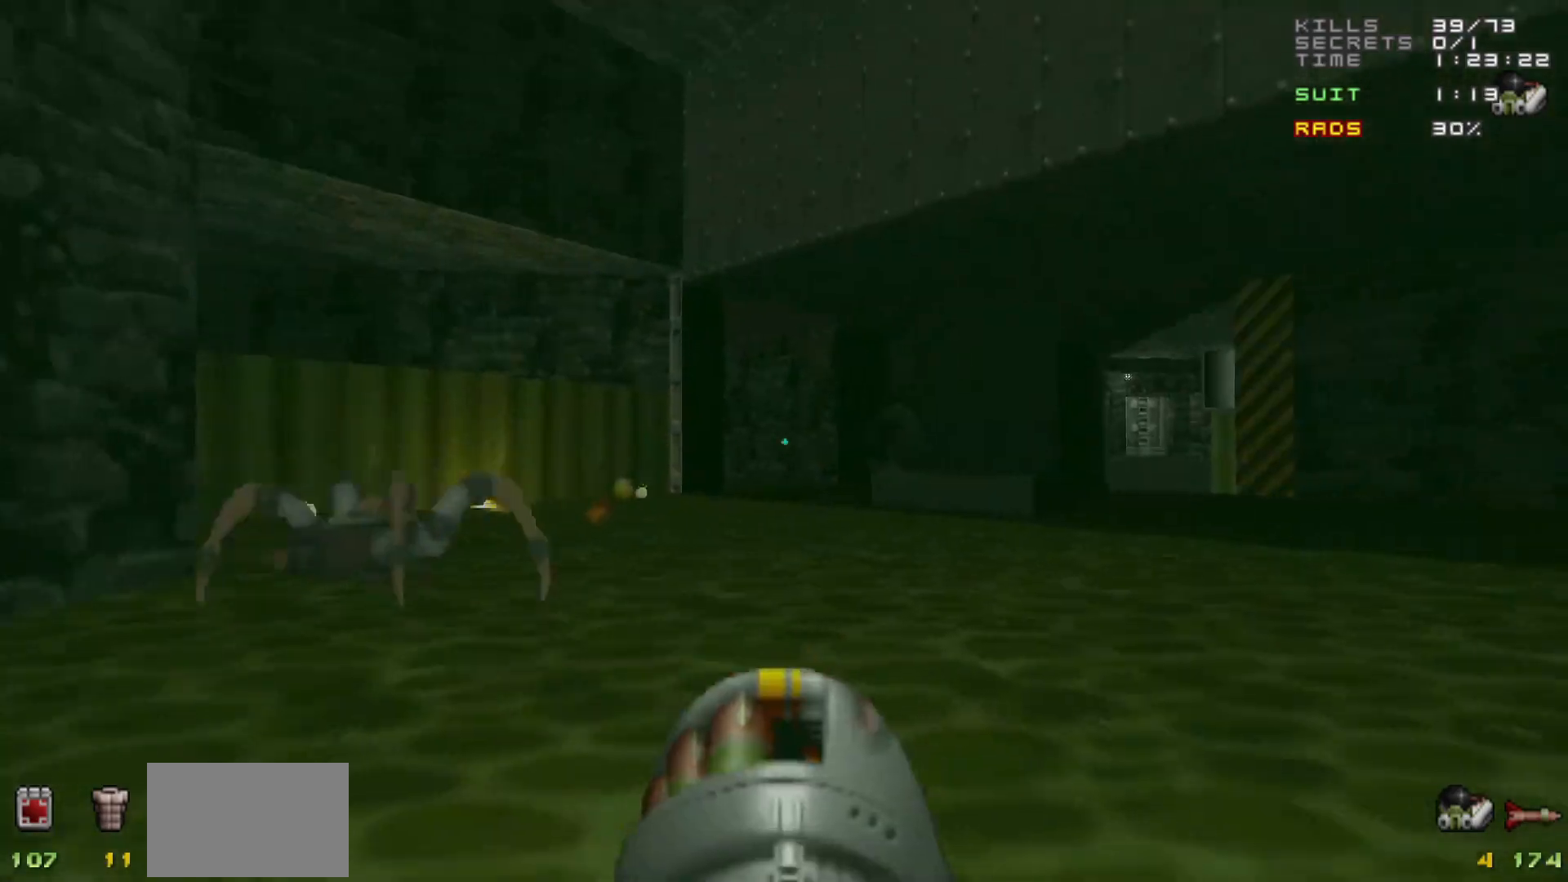
Gameplay with keyboard and mouse; each line is a JSON object with the keys and mouse buttons held at the frame after it. "events" lists presses ("down") and releases ("up") of "1", "2", "3", "4", "5", "a", "alt", "c", "caps_lock", "ctrl", "d", "e", "f", "g", "q", "r", "s", "shift", "space", "t", "tab", "v", "w", "x", "z", "mouse_left", "mouse_wheel" and "mouse_right" between this image and that frame as [ms after this image, input, new state], when the widget could be followed in between. "mouse_left", "mouse_wheel", "mouse_right" = the "left", "wheel", "right" buttons of the "mouse" list. No other keys are recorded. "wheel" means that the mouse wheel is clicked or scrolled. Not read: mouse_move.
{"keys": ["a", "s"], "mouse": [], "events": [[50, "d", "up"], [233, "a", "down"], [317, "w", "up"], [467, "s", "down"]]}
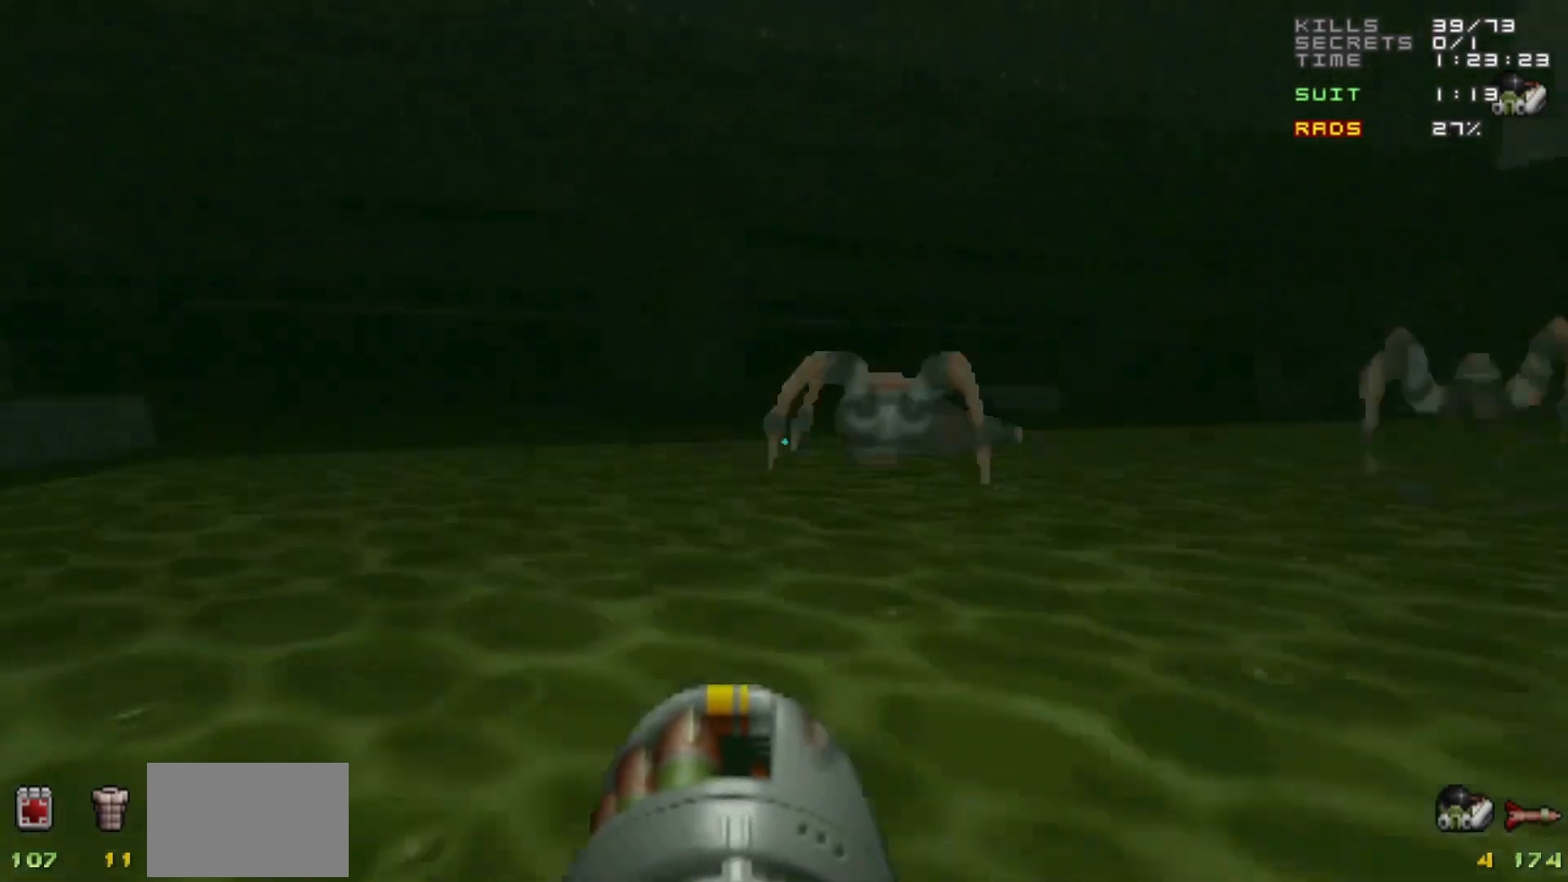
{"keys": [], "mouse": ["left"], "events": [[100, "a", "up"], [150, "s", "up"], [300, "s", "down"], [433, "d", "down"], [433, "mouse_left", "down"], [483, "d", "up"], [483, "s", "up"]]}
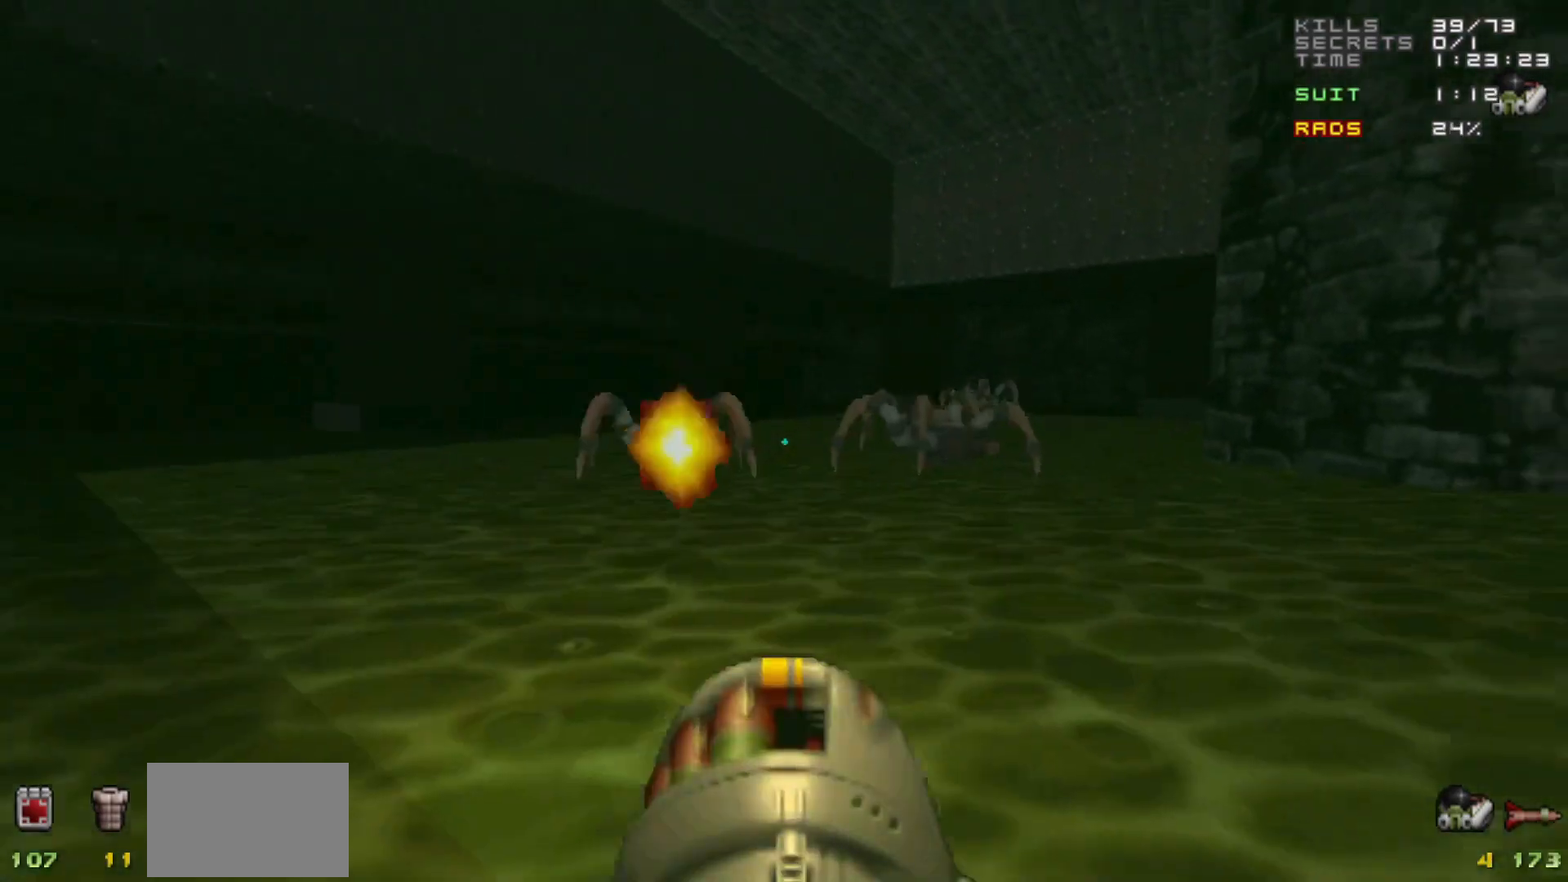
{"keys": ["s"], "mouse": ["left"], "events": [[33, "mouse_left", "up"], [450, "mouse_left", "down"], [500, "s", "down"]]}
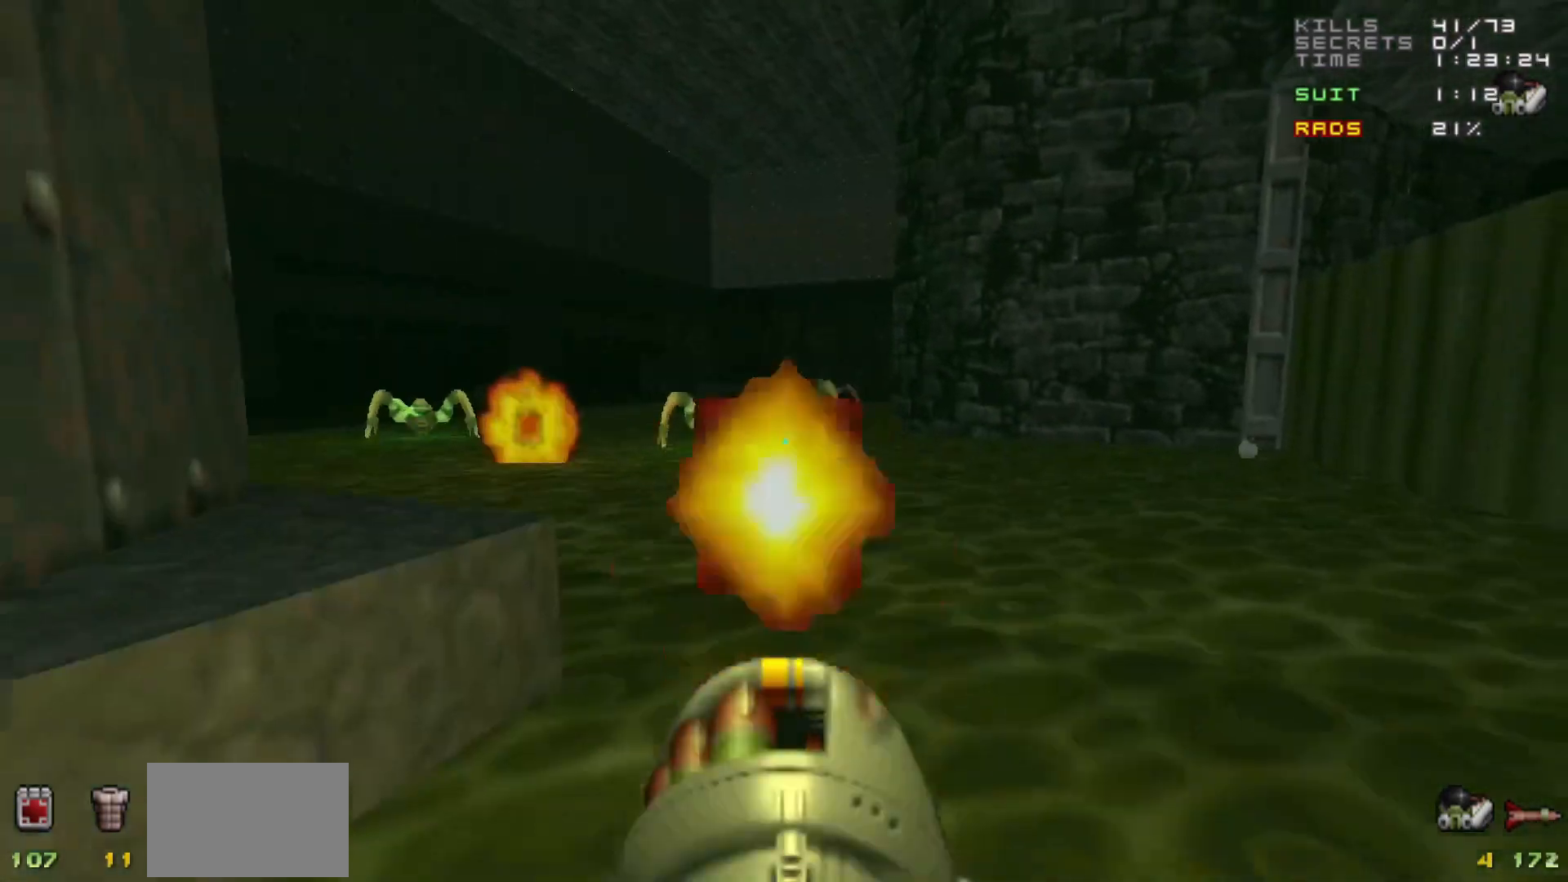
{"keys": [], "mouse": [], "events": [[50, "s", "up"], [100, "mouse_left", "up"], [233, "w", "down"], [283, "d", "down"], [367, "d", "up"], [467, "w", "up"]]}
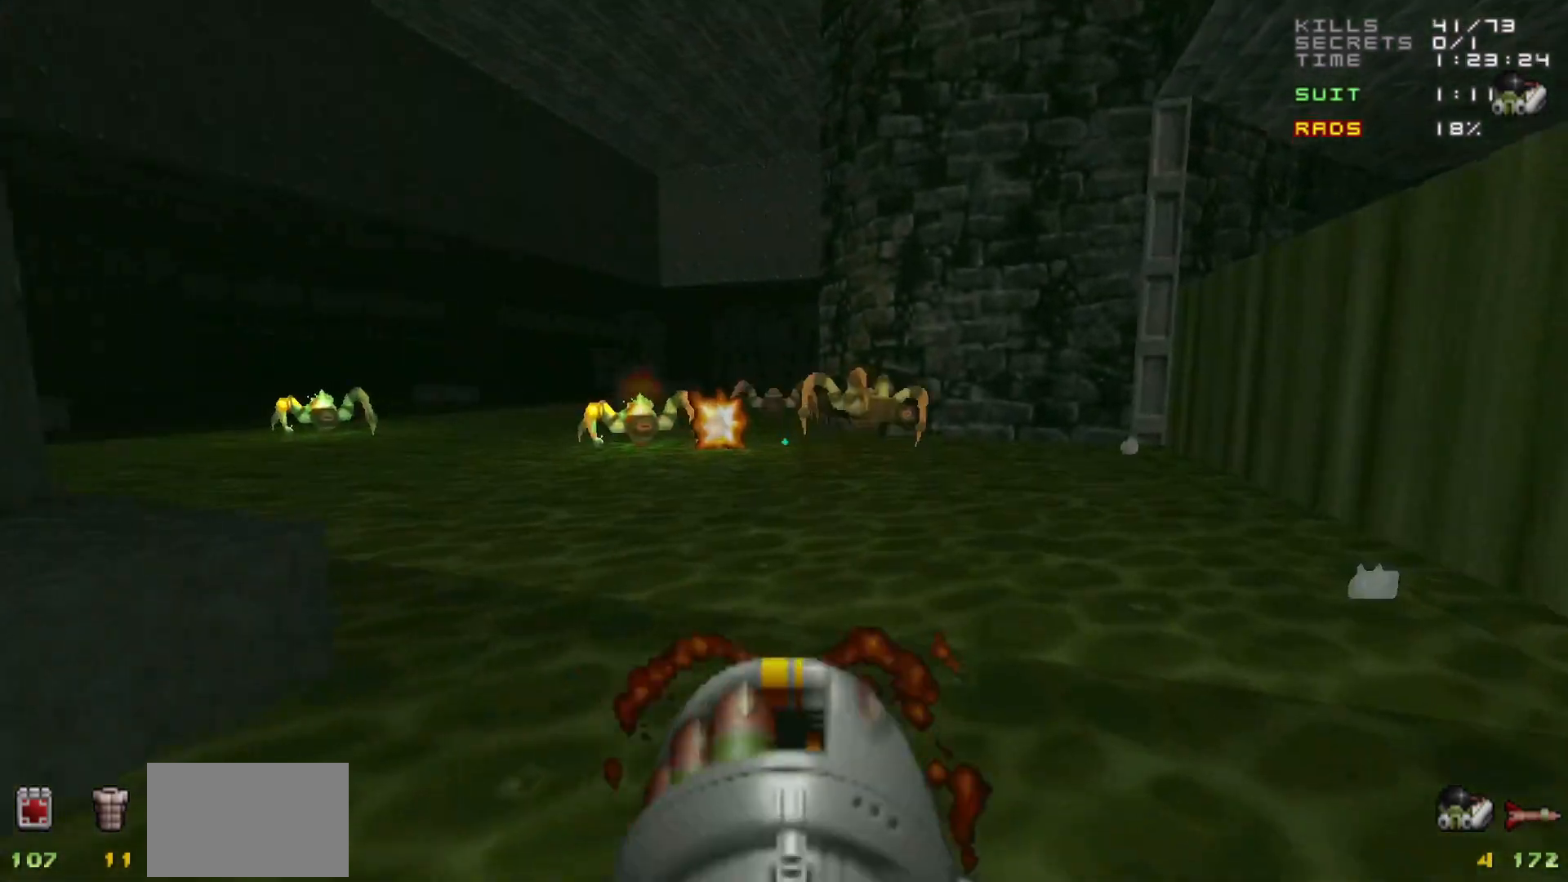
{"keys": [], "mouse": [], "events": [[50, "mouse_left", "down"], [150, "s", "down"], [300, "s", "up"], [383, "mouse_left", "up"]]}
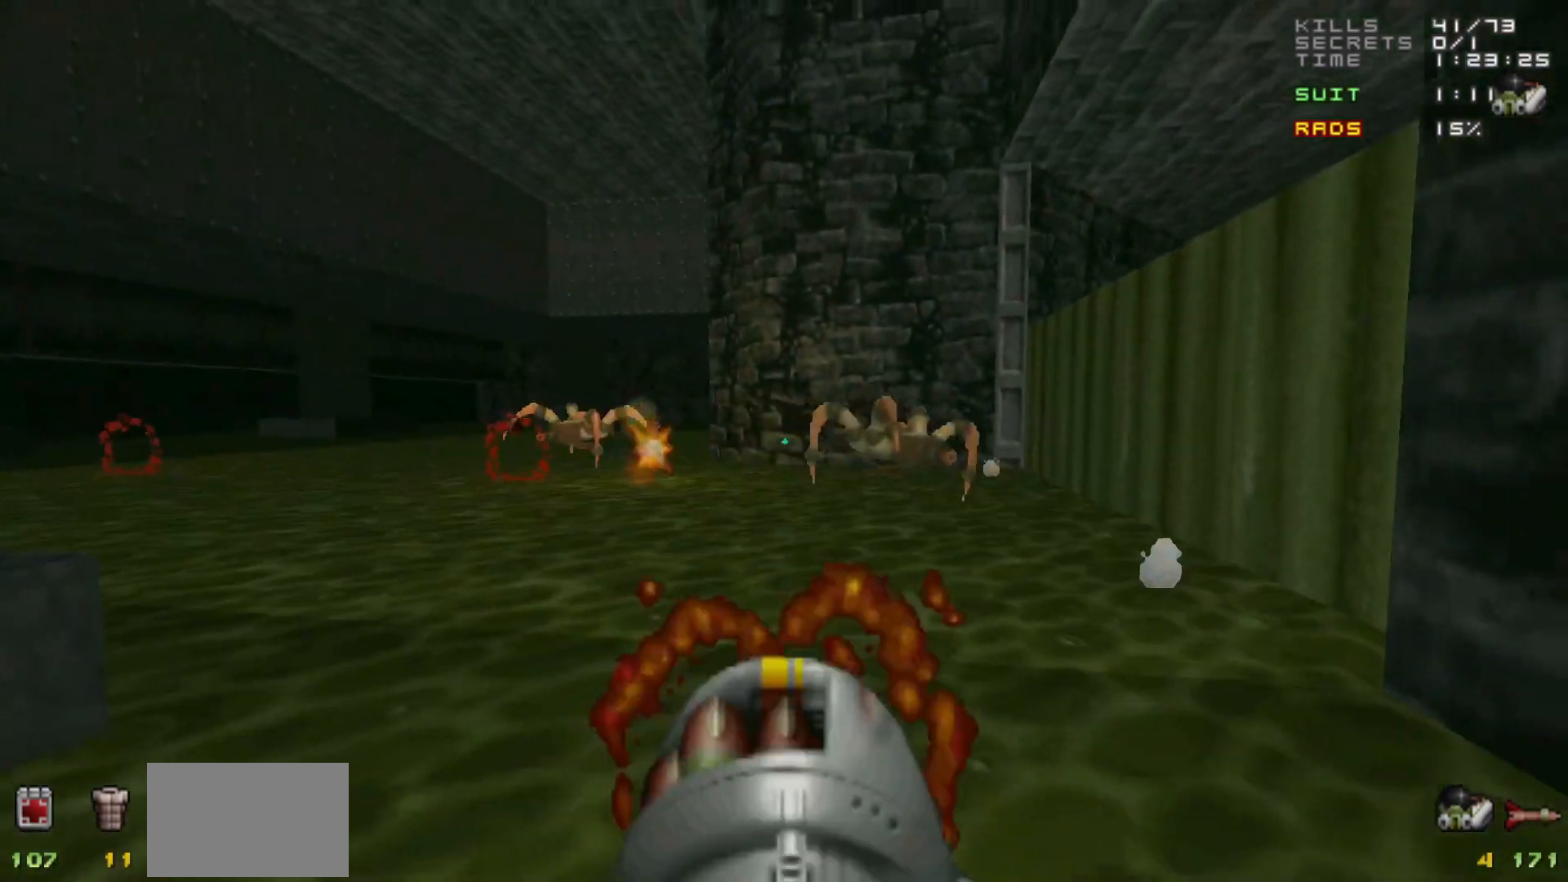
{"keys": [], "mouse": [], "events": [[83, "mouse_left", "down"], [217, "mouse_left", "up"], [217, "s", "down"], [317, "s", "up"]]}
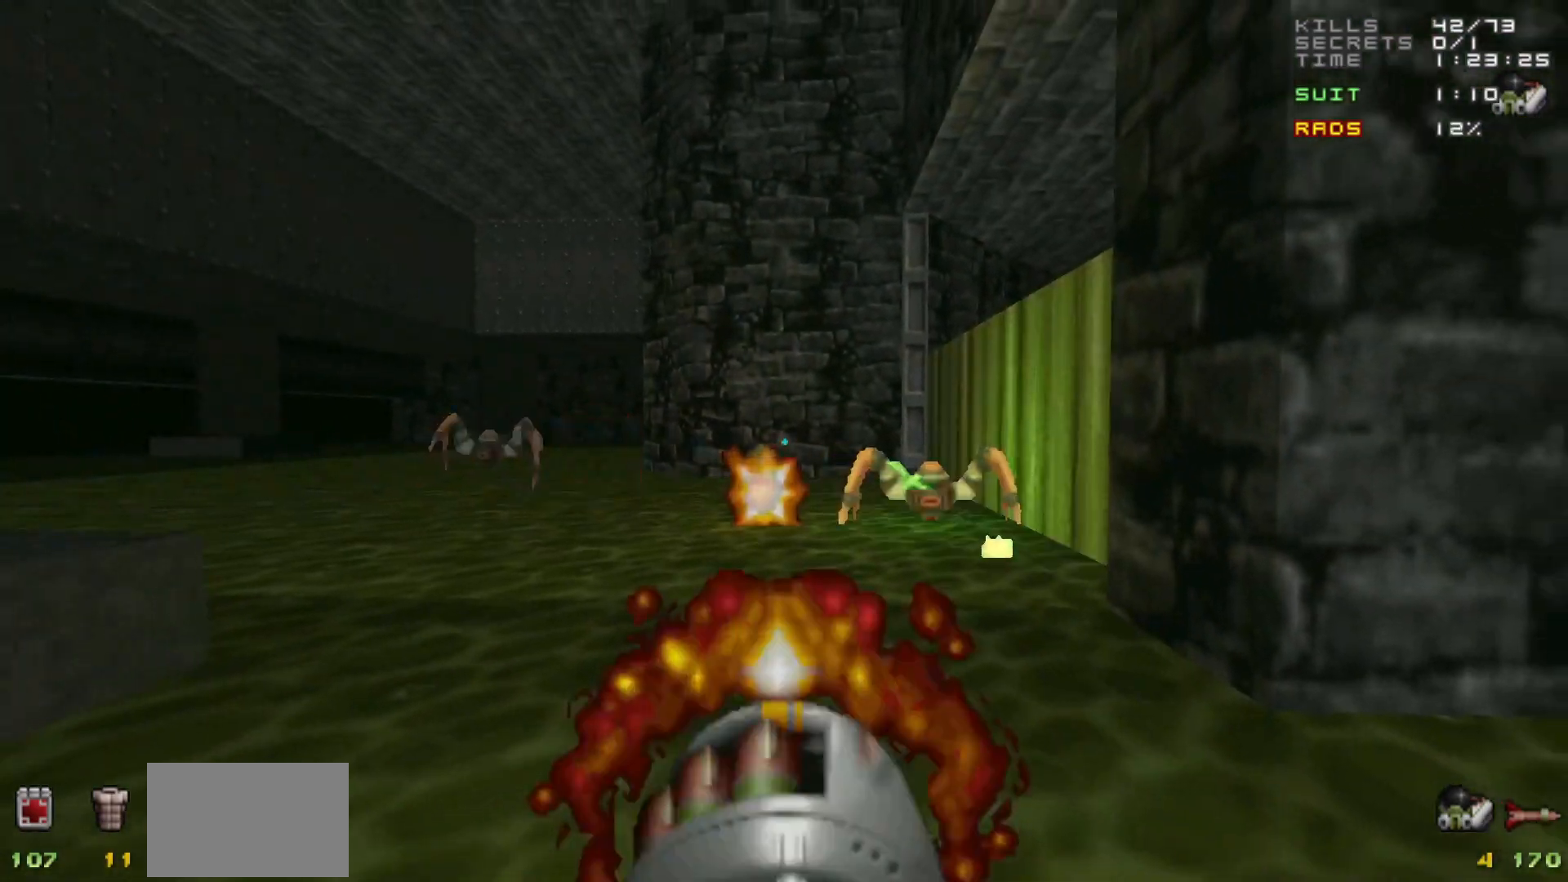
{"keys": [], "mouse": [], "events": [[133, "mouse_left", "down"], [283, "mouse_left", "up"], [317, "a", "down"], [417, "a", "up"]]}
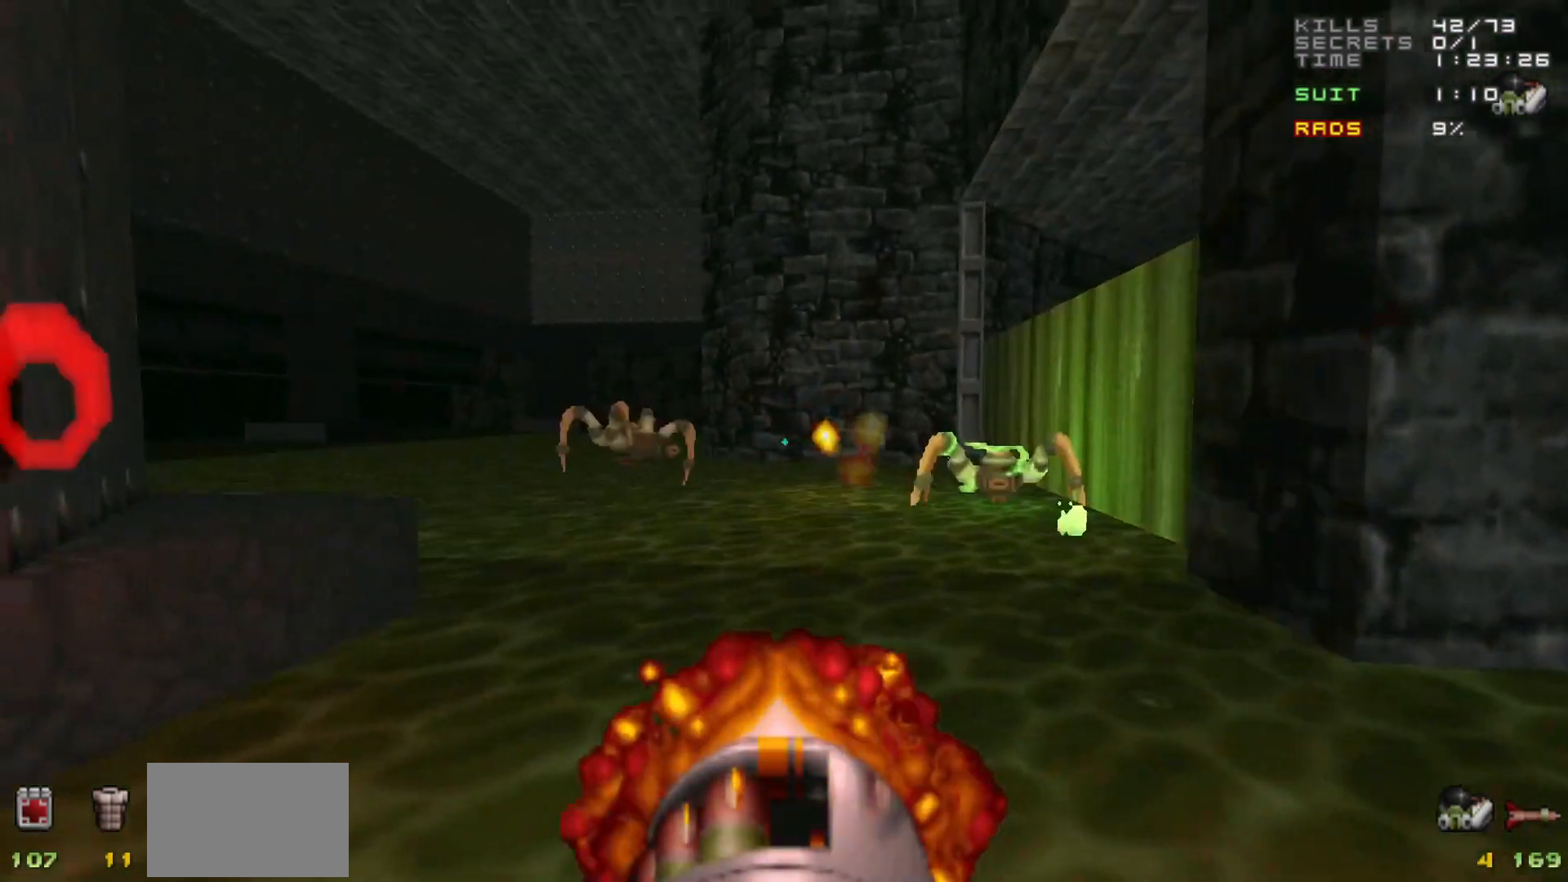
{"keys": [], "mouse": [], "events": [[17, "w", "down"], [117, "w", "up"], [150, "mouse_left", "down"], [200, "d", "down"], [250, "s", "down"], [300, "d", "up"], [333, "mouse_left", "up"], [433, "s", "up"]]}
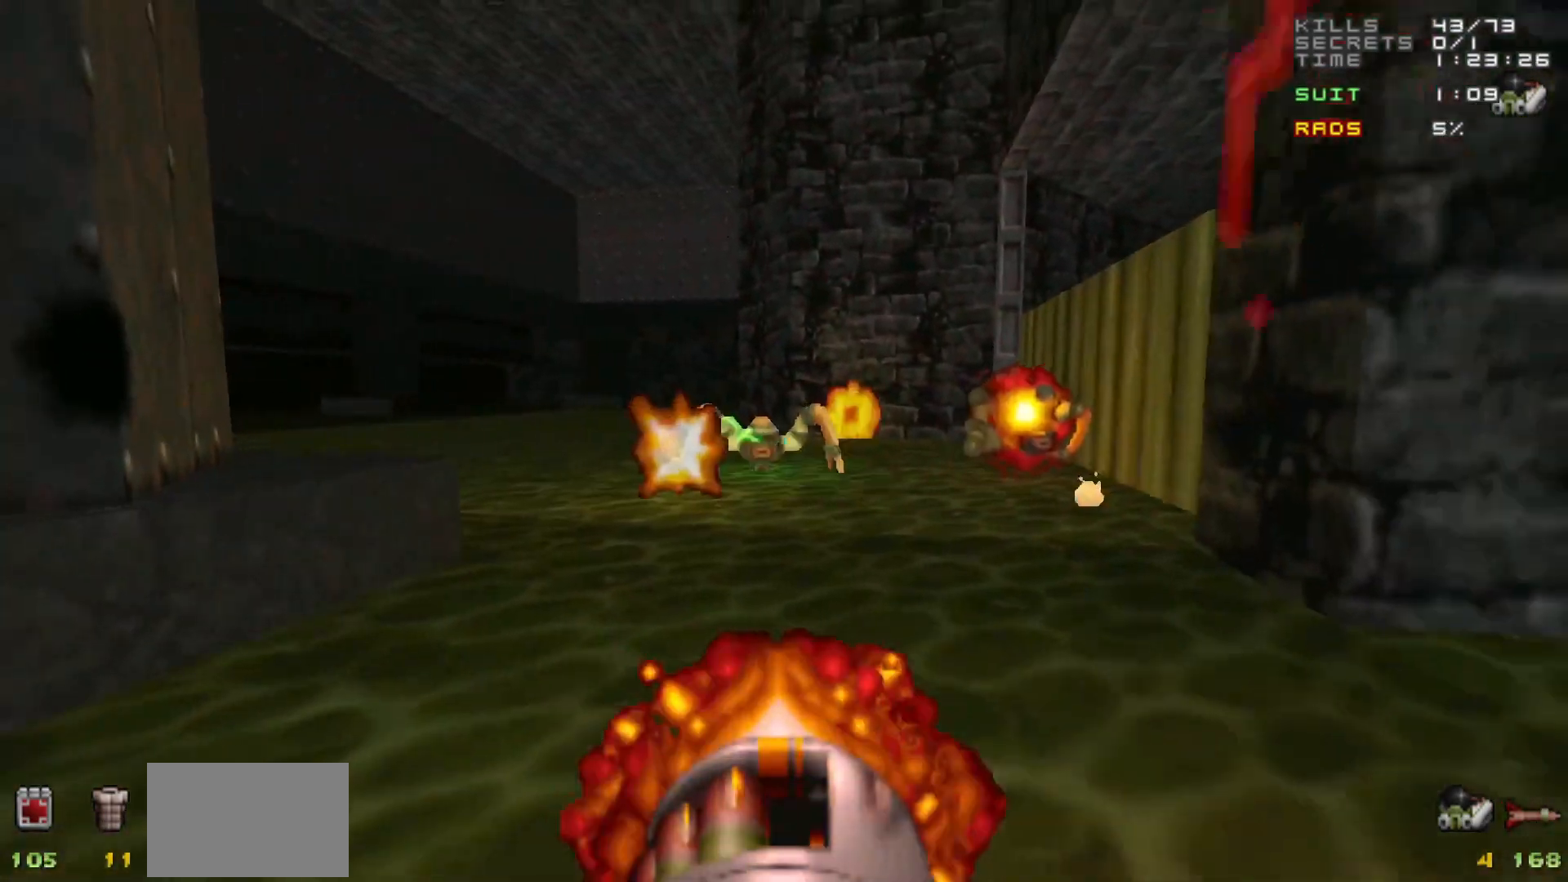
{"keys": ["a"], "mouse": [], "events": [[33, "w", "down"], [317, "a", "down"], [500, "w", "up"]]}
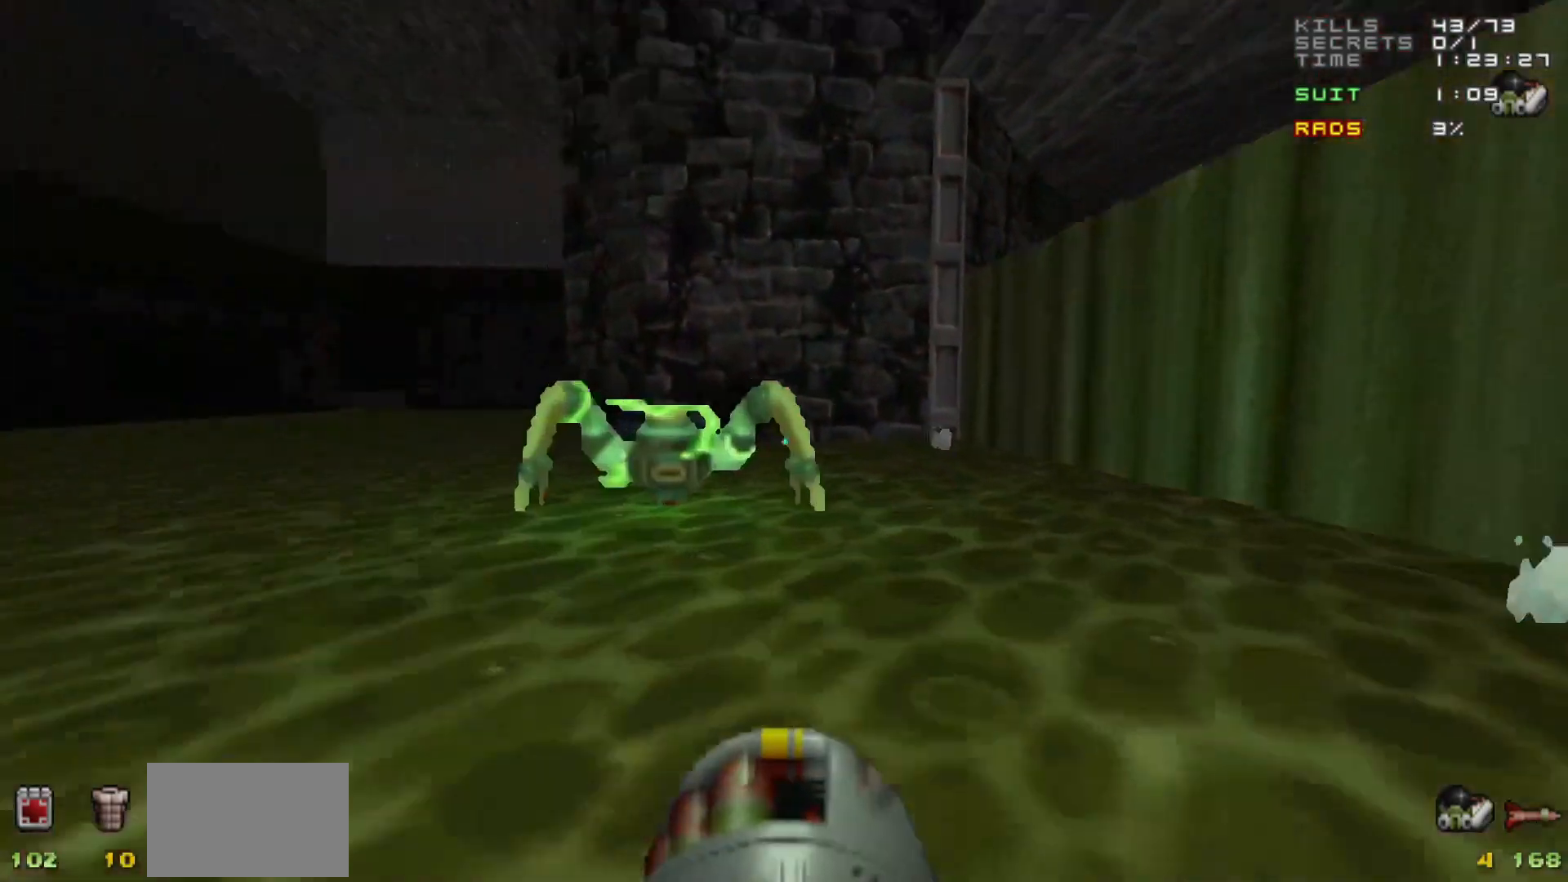
{"keys": ["w"], "mouse": [], "events": [[183, "s", "down"], [283, "a", "up"], [283, "s", "up"], [417, "w", "down"]]}
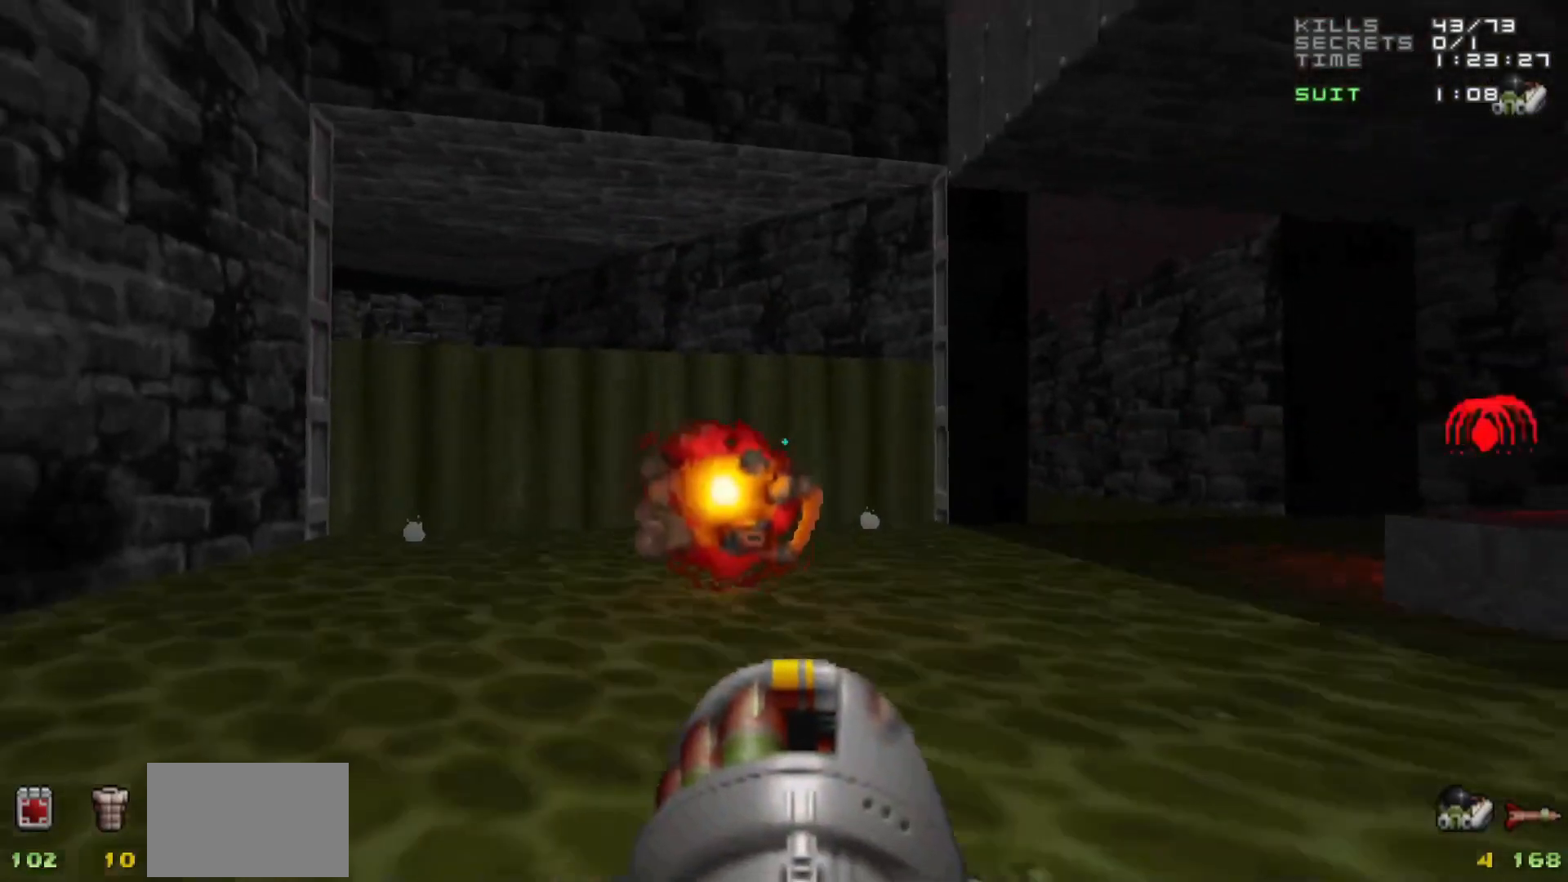
{"keys": ["d"], "mouse": [], "events": [[67, "d", "down"], [250, "d", "up"], [300, "d", "down"], [483, "w", "up"]]}
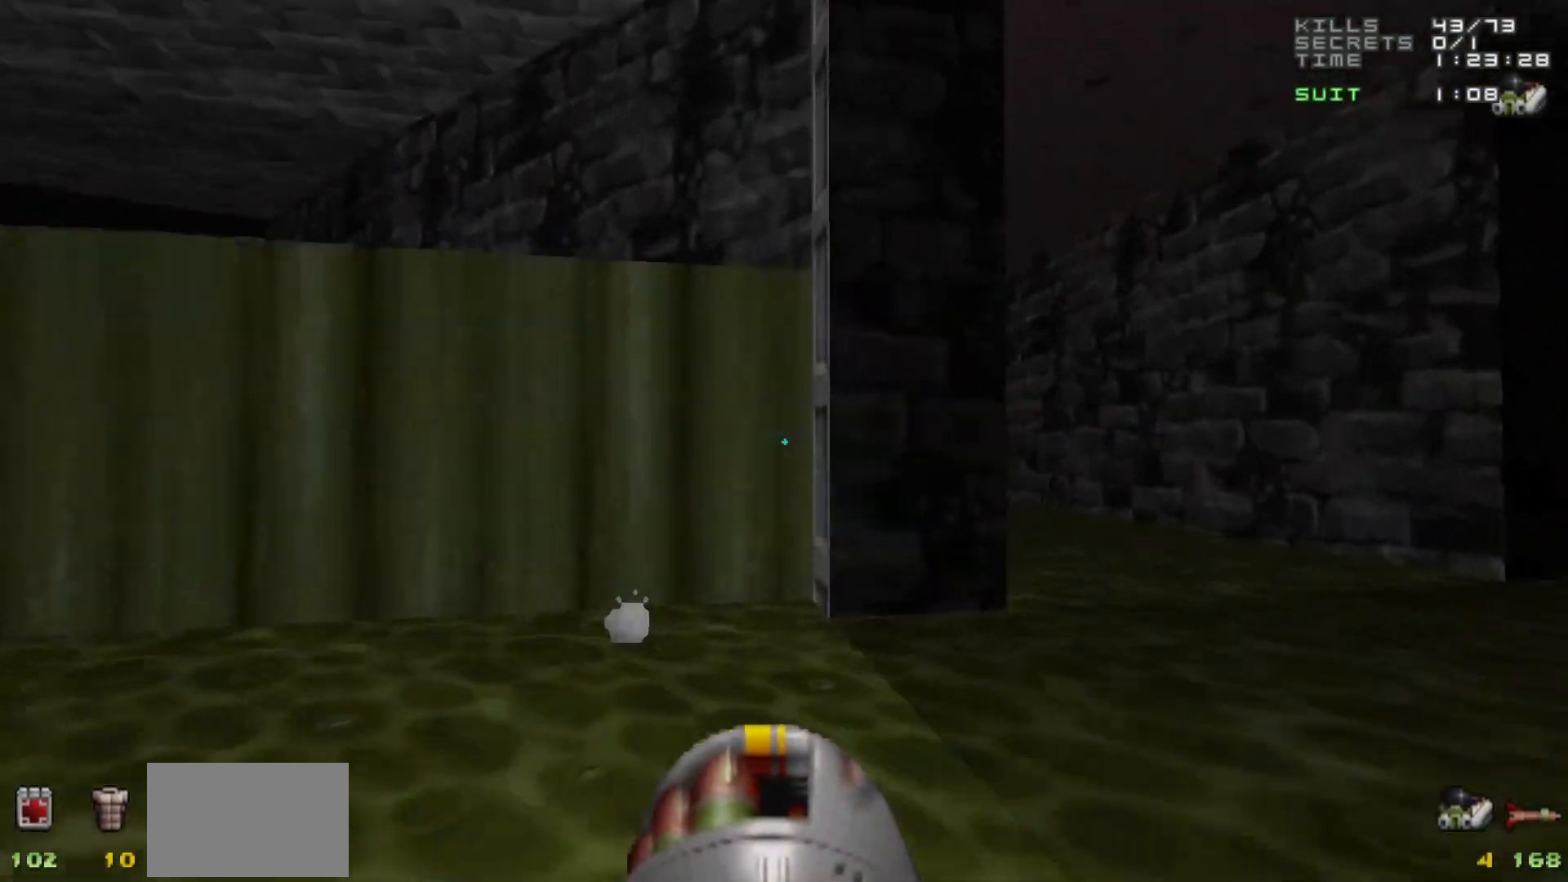
{"keys": [], "mouse": [], "events": [[117, "d", "up"]]}
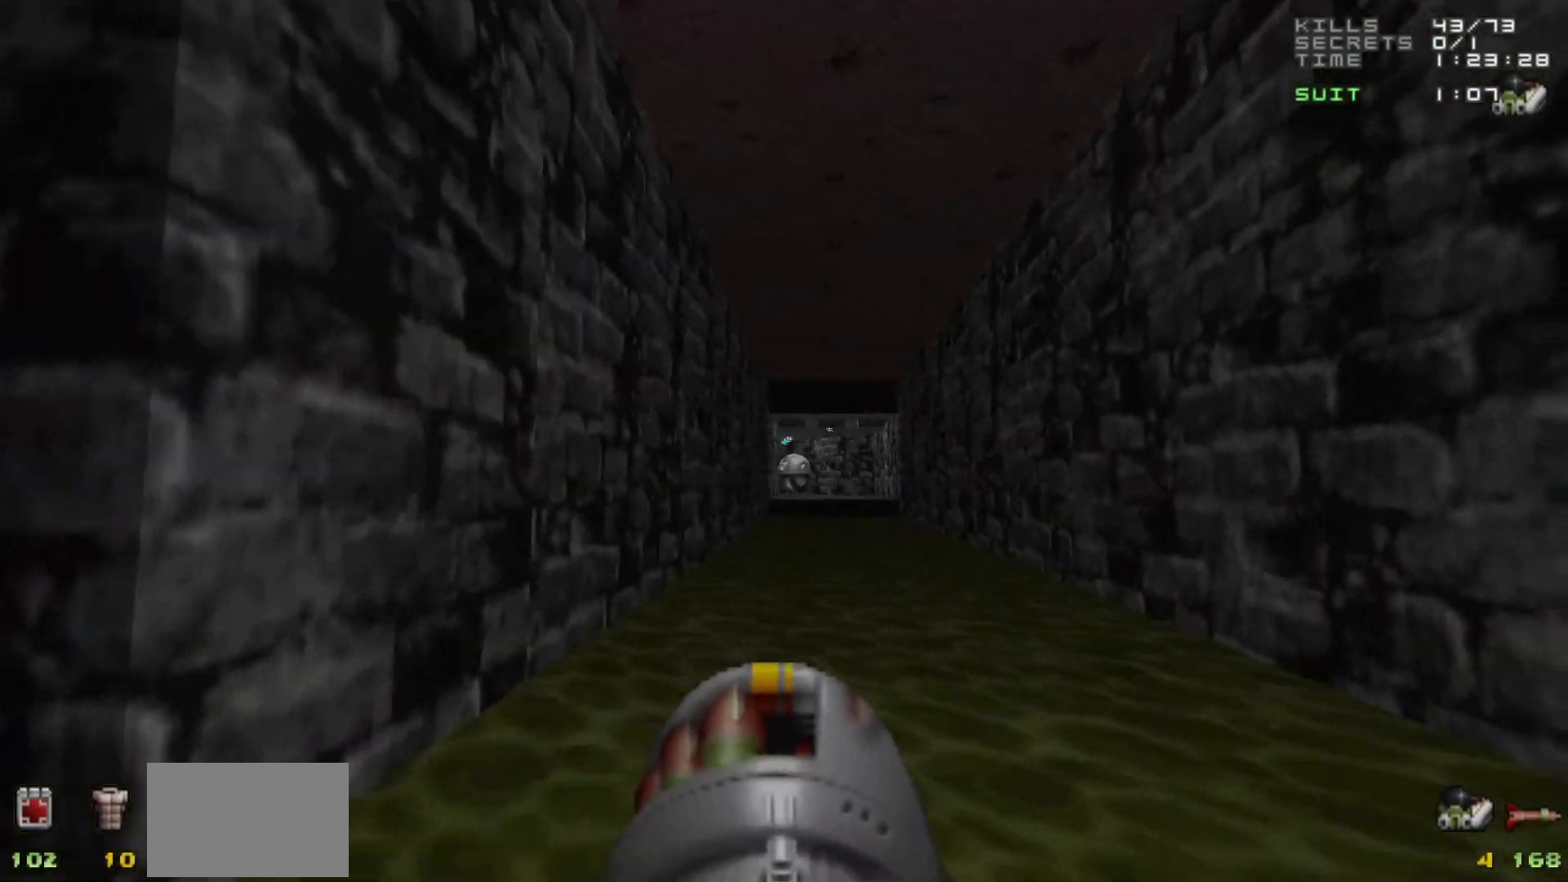
{"keys": [], "mouse": [], "events": [[133, "3", "down"], [233, "3", "up"]]}
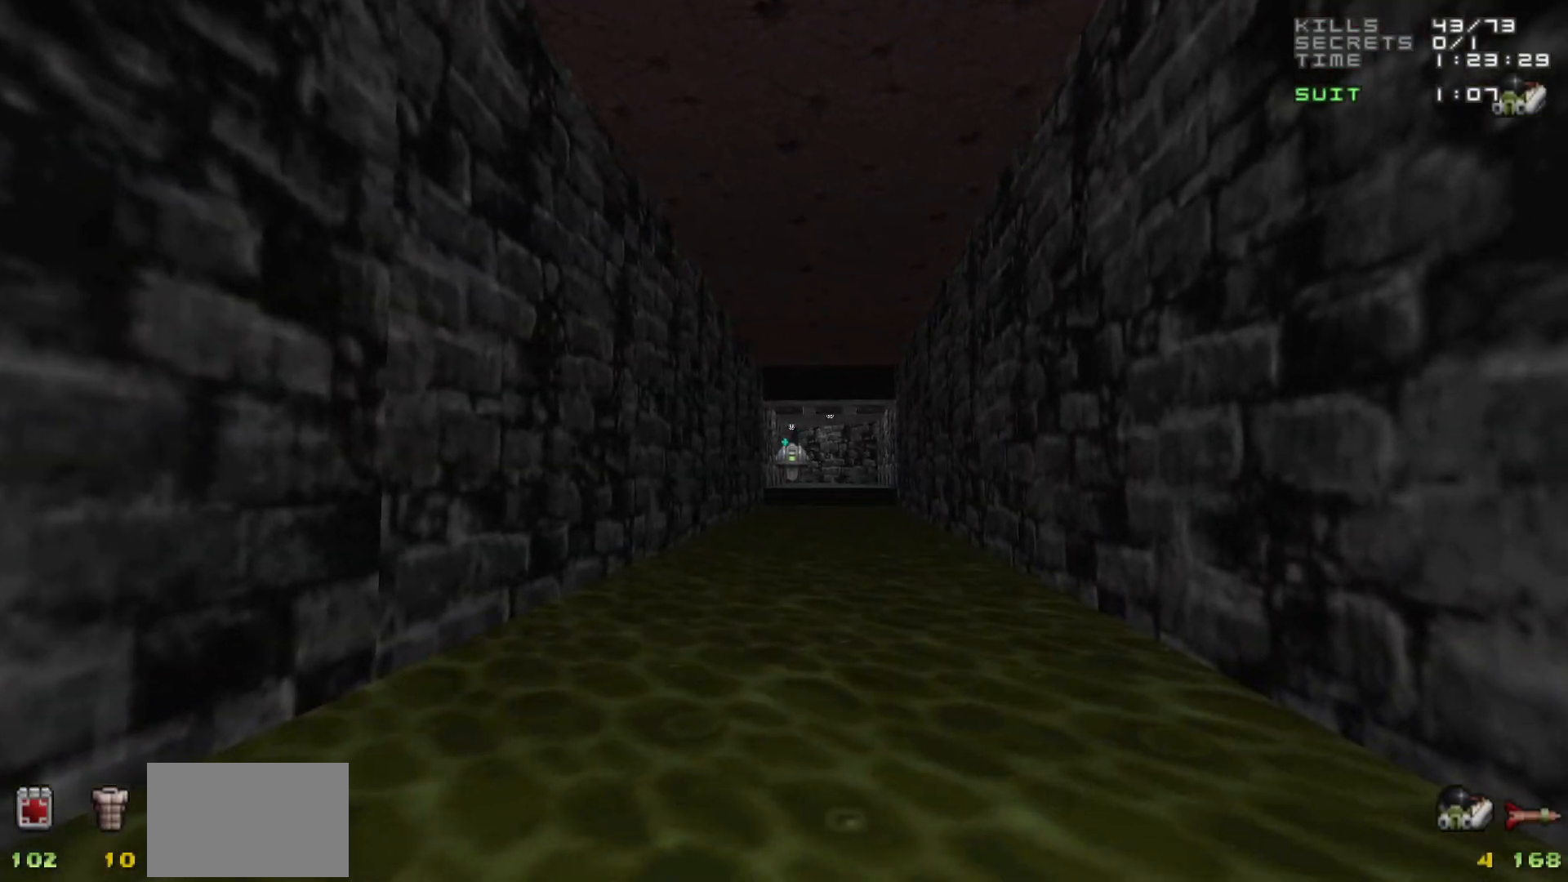
{"keys": [], "mouse": [], "events": [[383, "mouse_left", "down"], [483, "mouse_left", "up"]]}
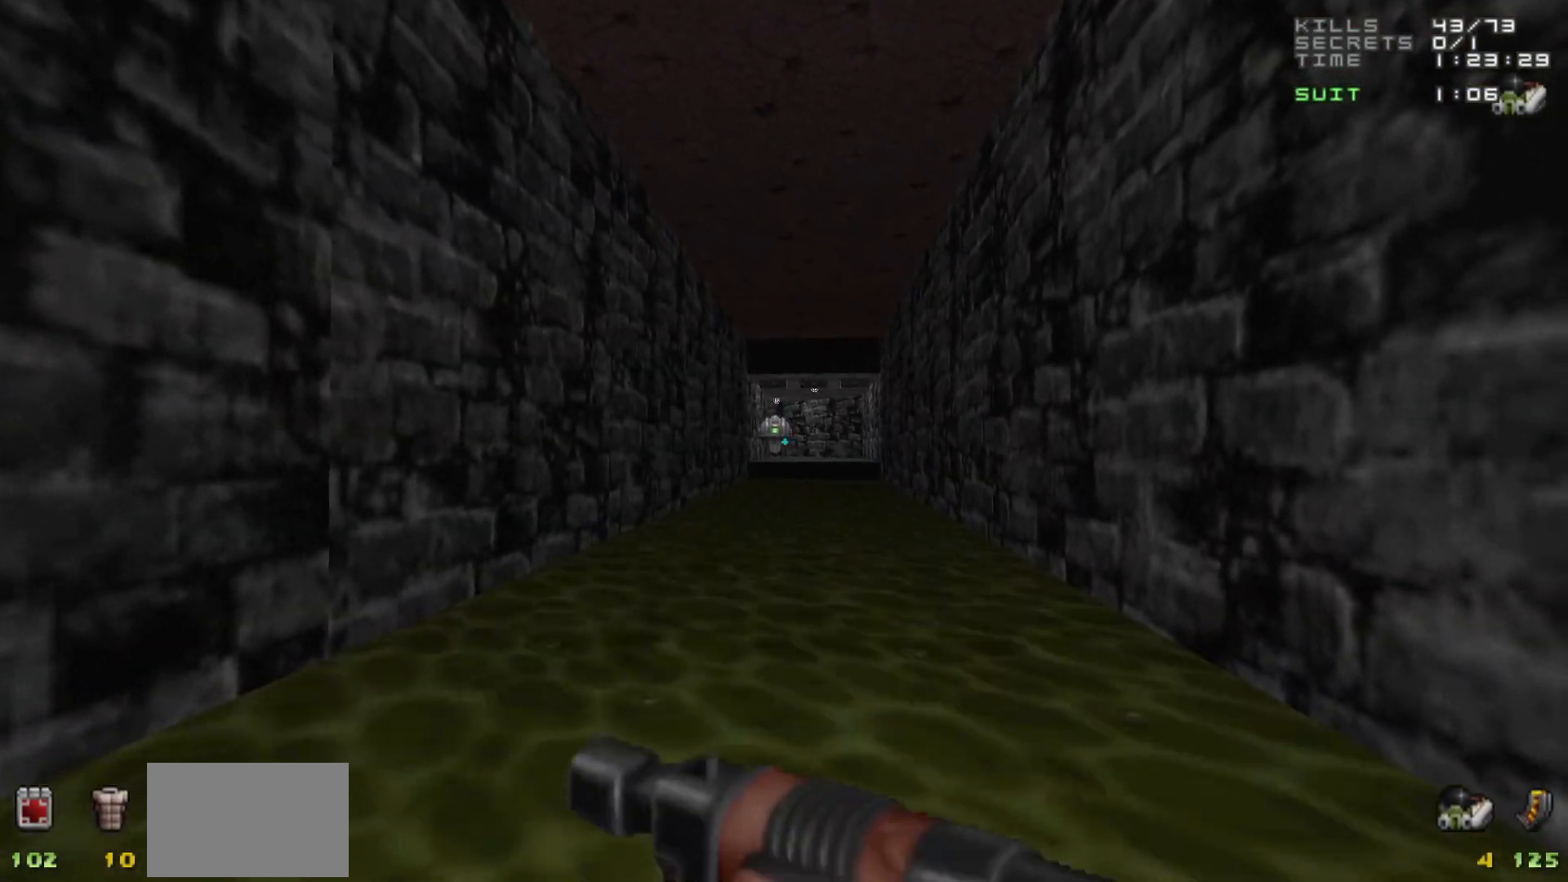
{"keys": [], "mouse": ["left"], "events": [[183, "mouse_left", "down"], [267, "mouse_left", "up"], [500, "mouse_left", "down"]]}
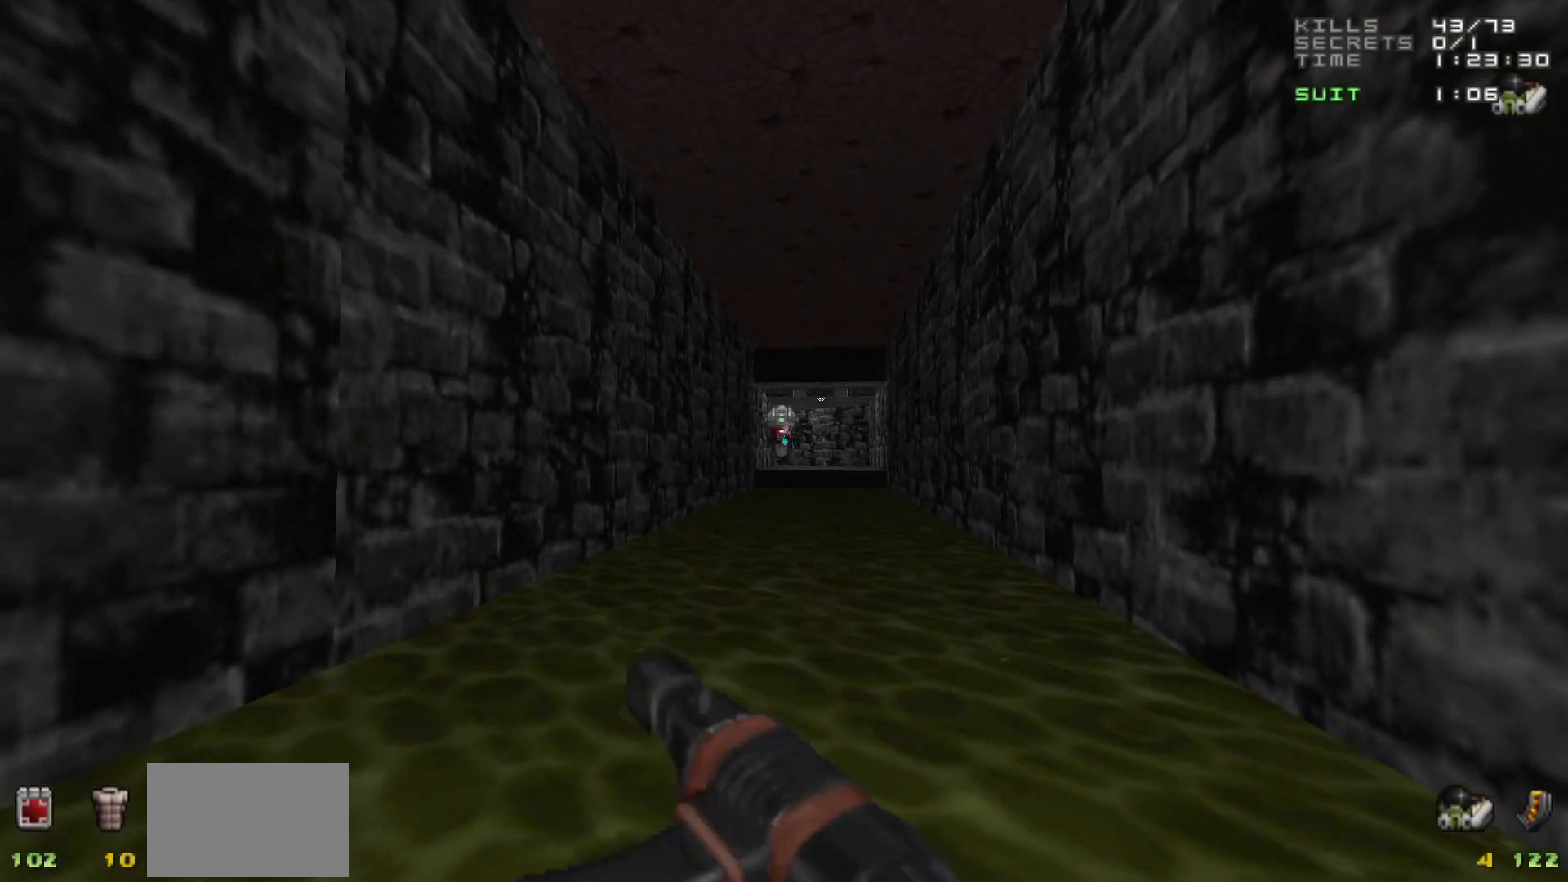
{"keys": [], "mouse": [], "events": [[100, "mouse_left", "up"], [333, "mouse_left", "down"], [433, "mouse_left", "up"]]}
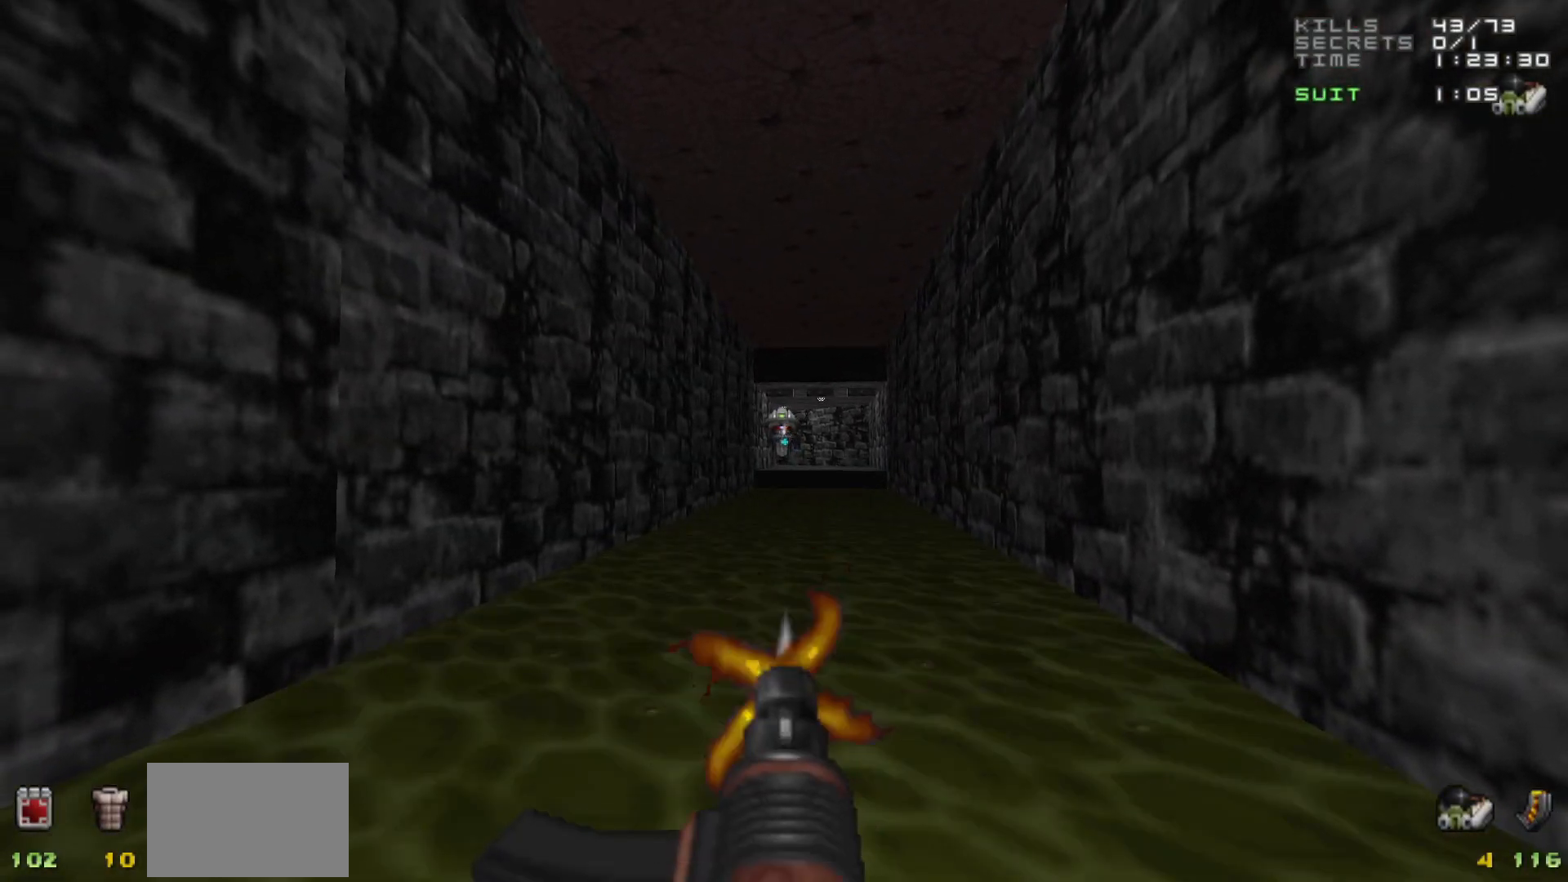
{"keys": [], "mouse": [], "events": [[150, "mouse_left", "down"], [200, "mouse_left", "up"]]}
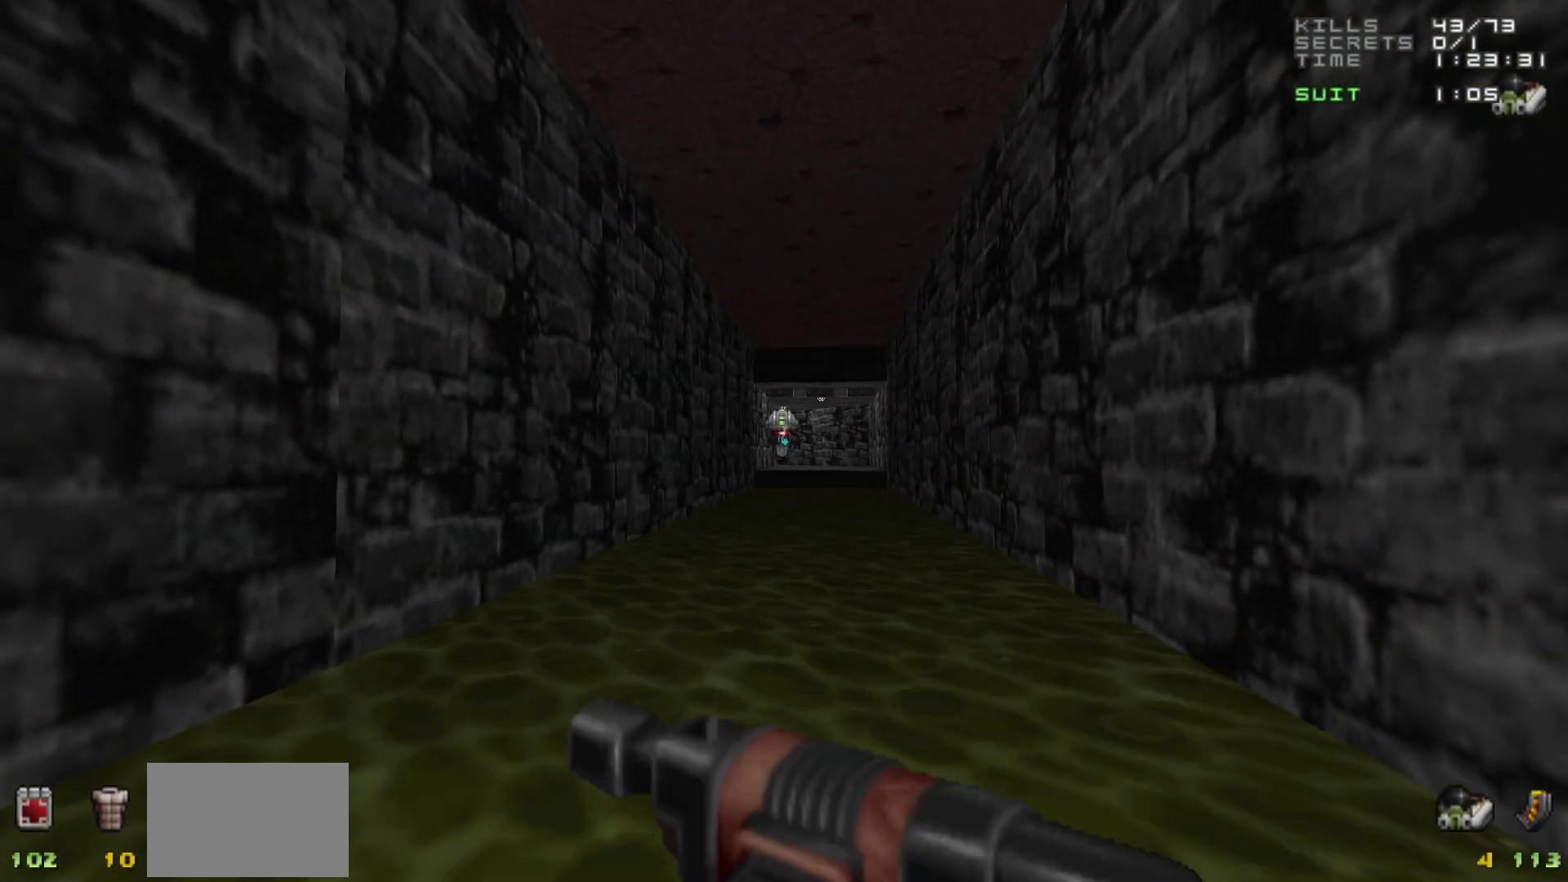
{"keys": [], "mouse": [], "events": [[33, "mouse_left", "down"], [117, "mouse_left", "up"]]}
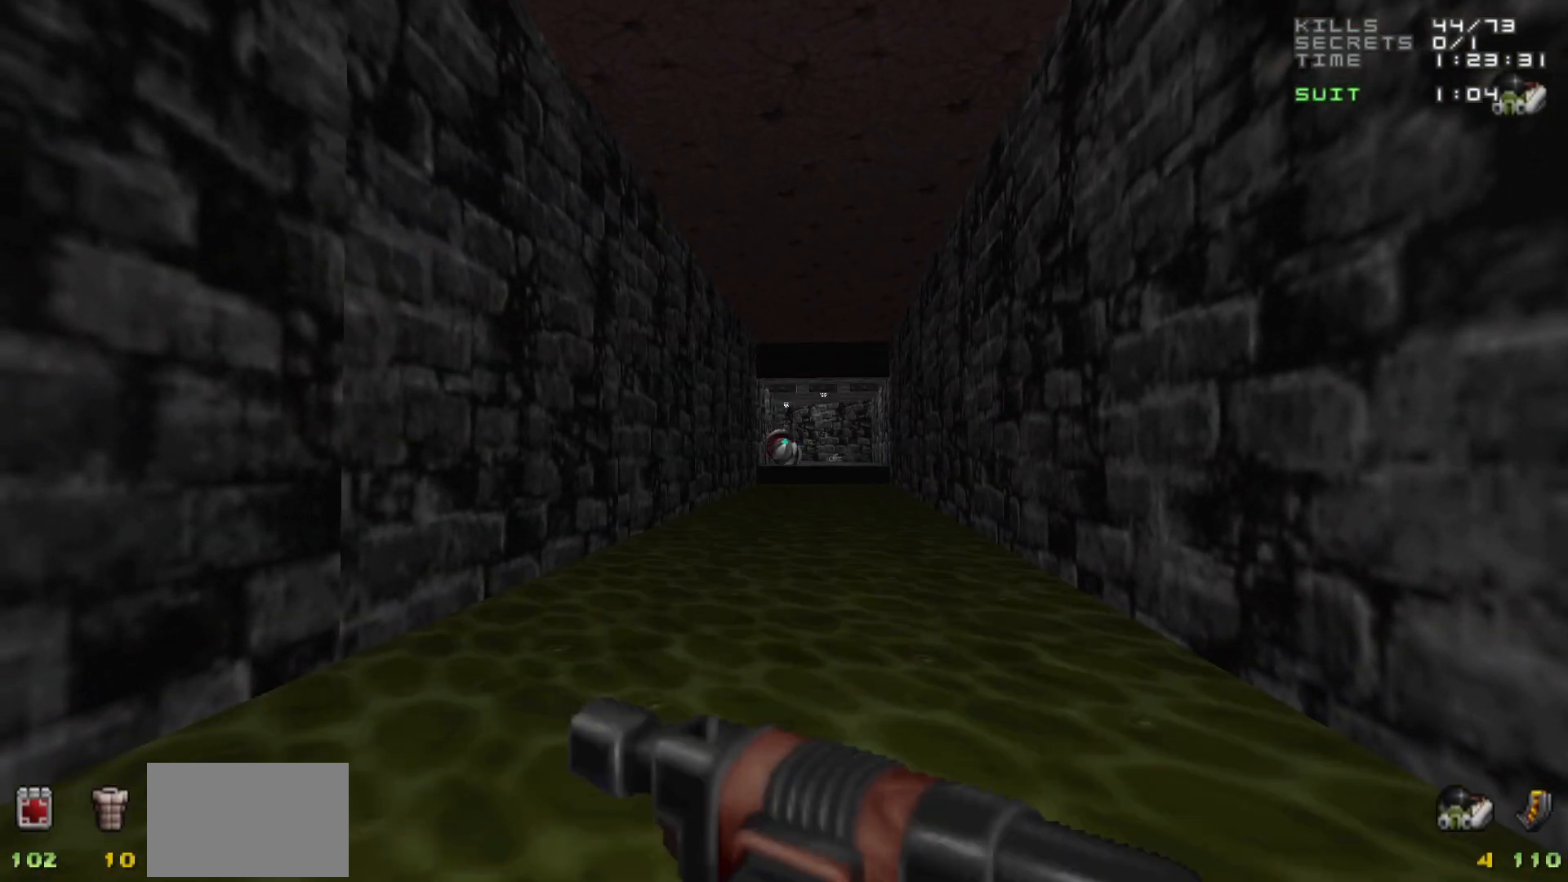
{"keys": ["w"], "mouse": [], "events": [[183, "a", "down"], [183, "w", "down"], [367, "4", "down"], [367, "a", "up"], [467, "4", "up"]]}
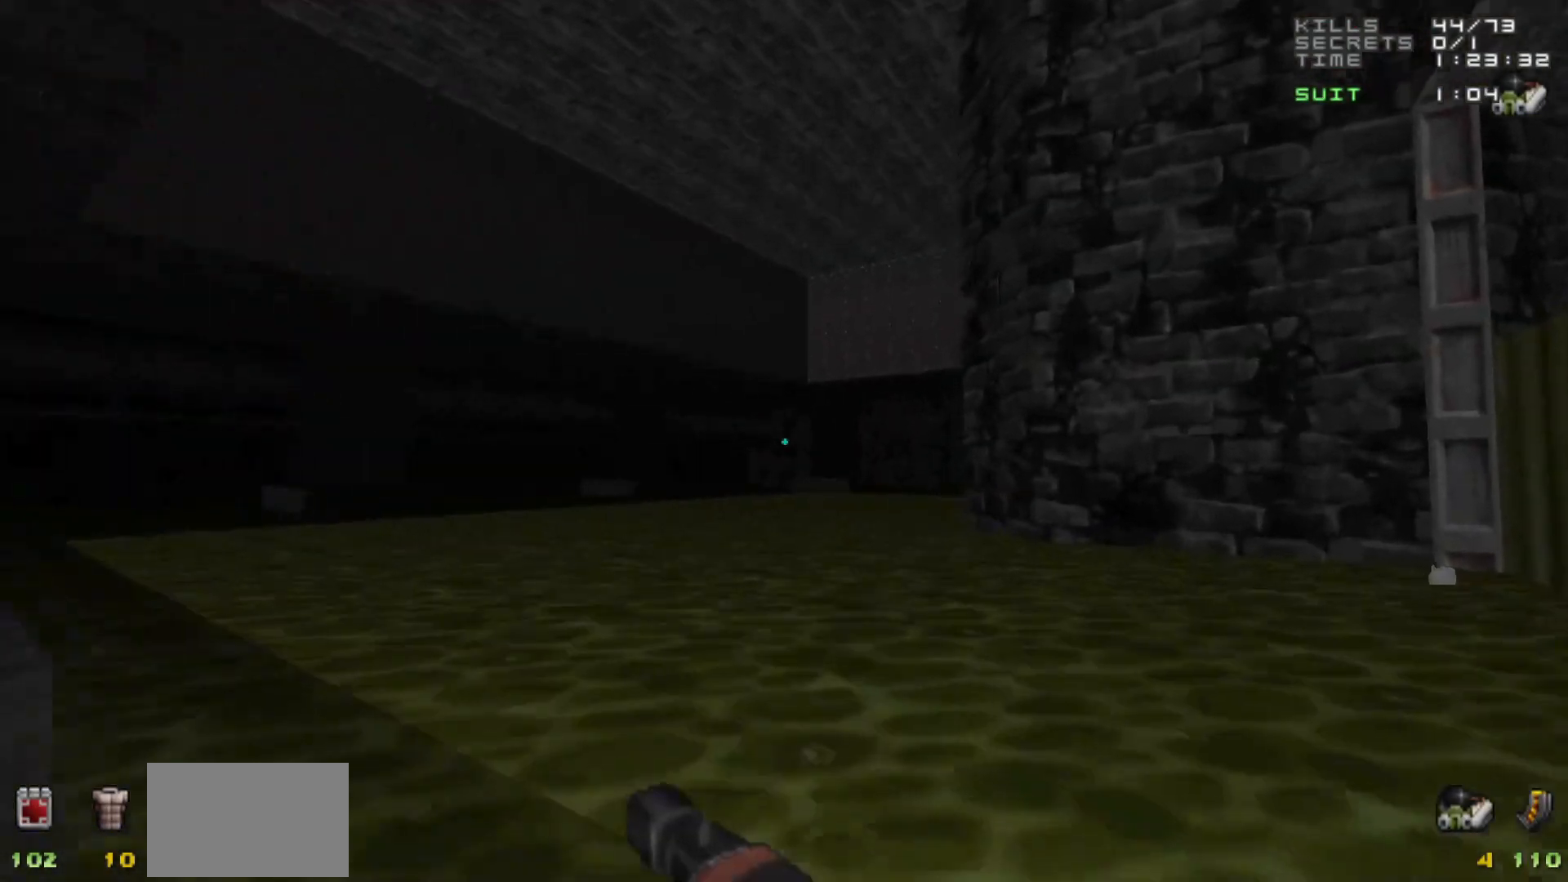
{"keys": ["w"], "mouse": [], "events": [[167, "a", "down"], [300, "a", "up"], [300, "d", "down"], [400, "d", "up"]]}
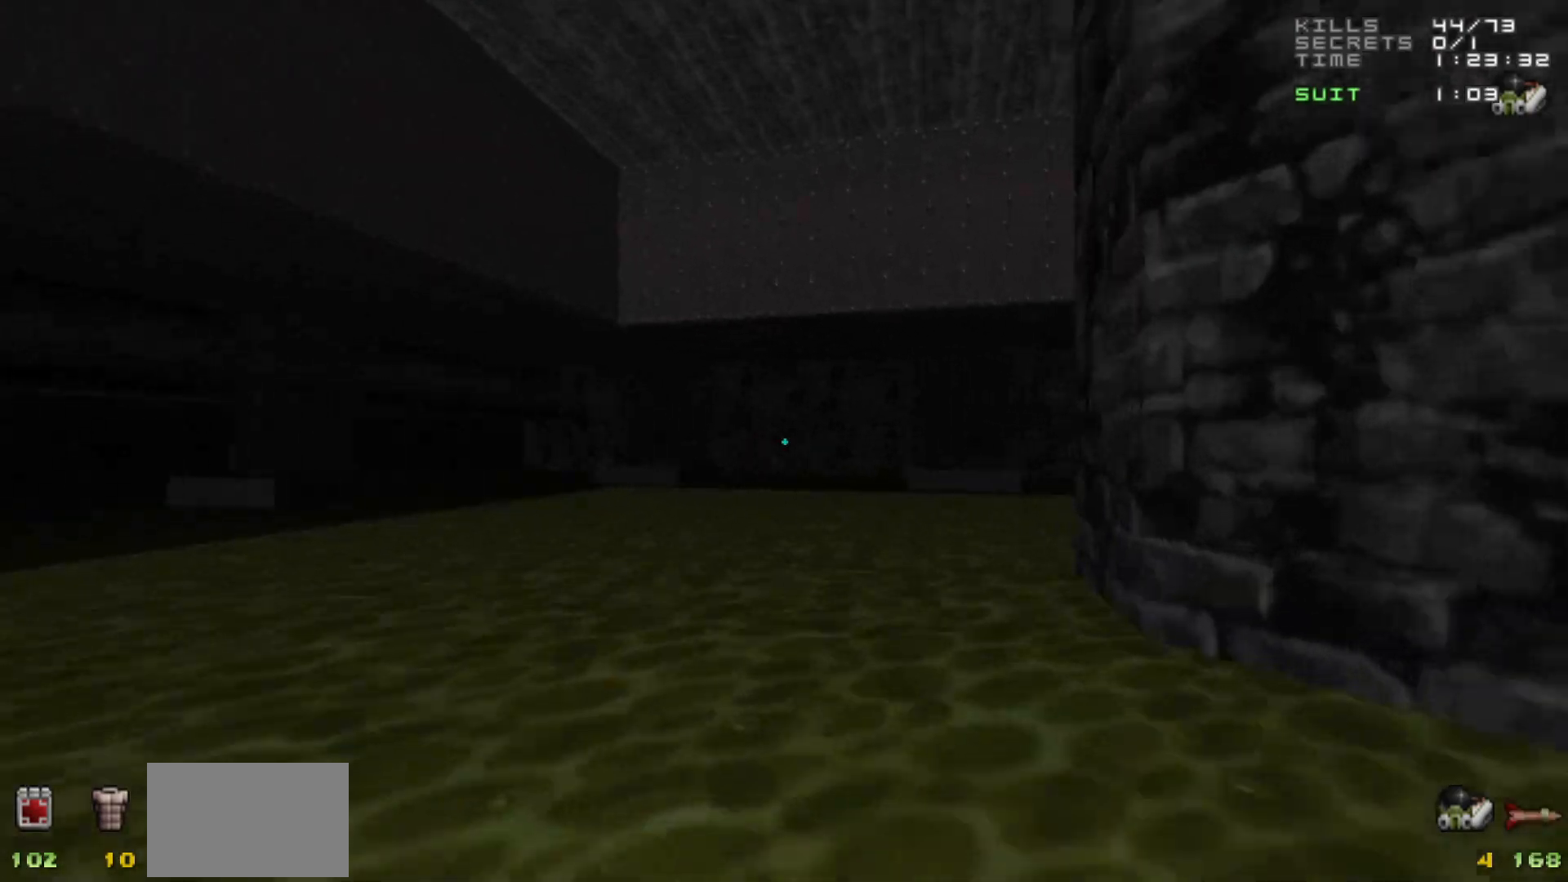
{"keys": ["w"], "mouse": [], "events": [[67, "d", "down"], [217, "d", "up"]]}
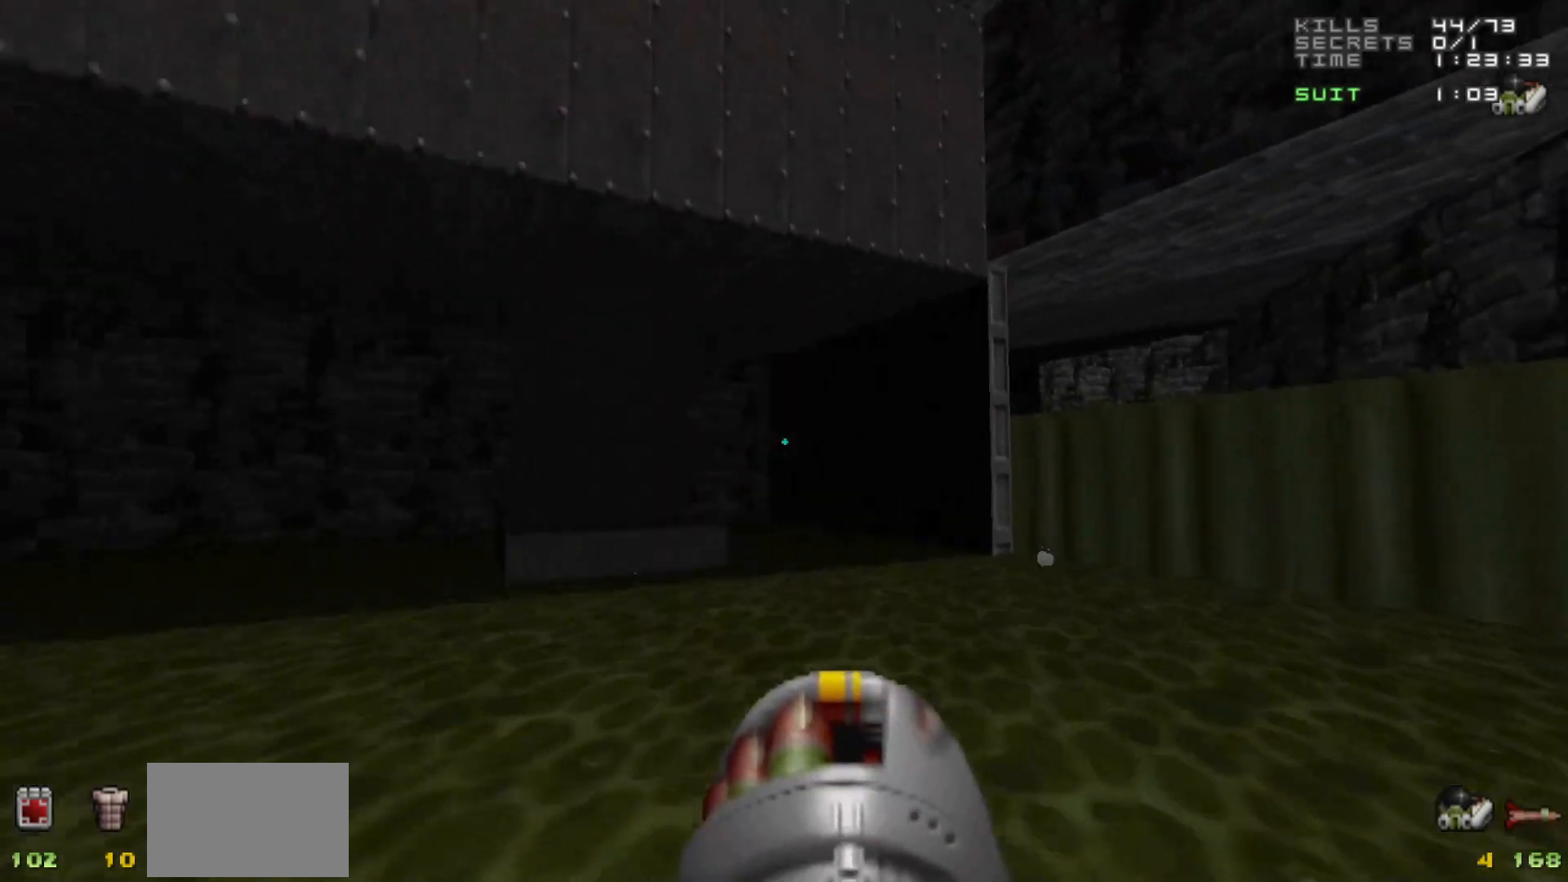
{"keys": ["w"], "mouse": [], "events": [[50, "w", "up"], [233, "d", "down"], [333, "w", "down"], [467, "d", "up"]]}
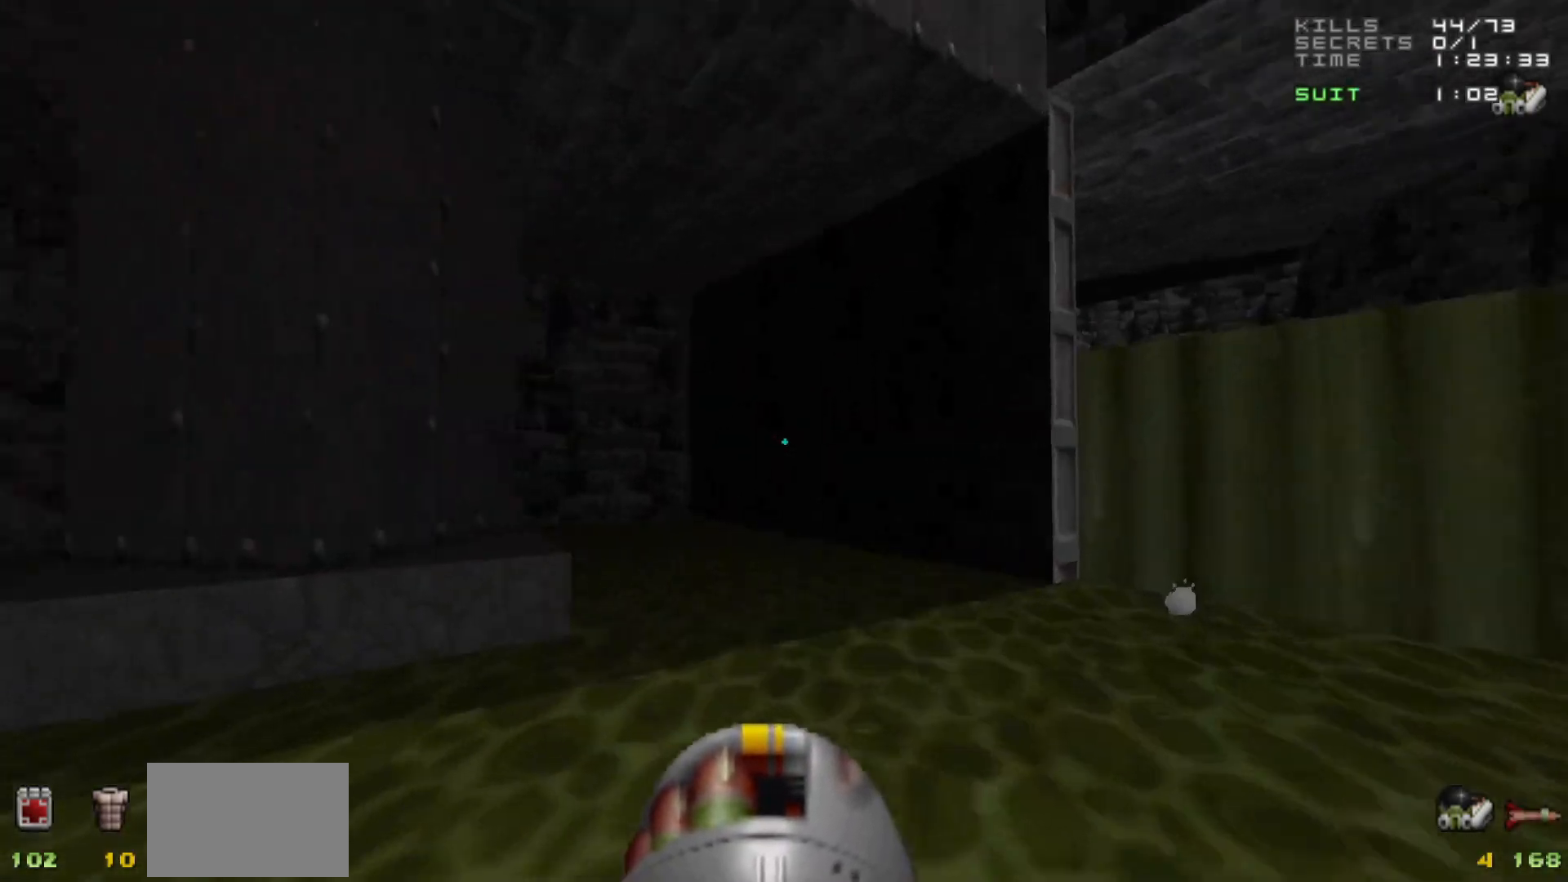
{"keys": ["w"], "mouse": [], "events": []}
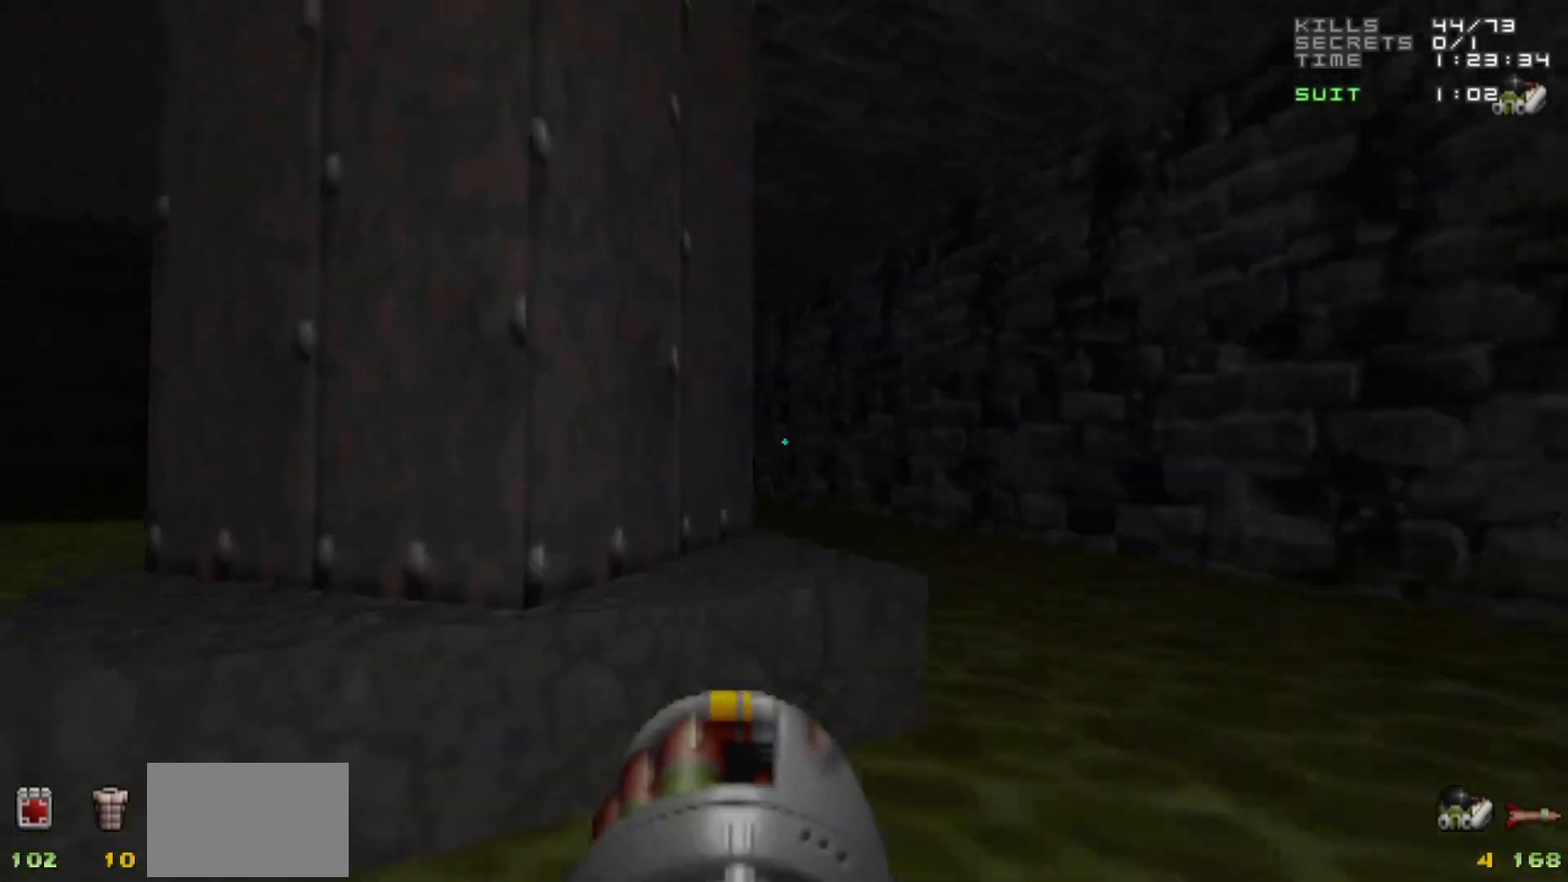
{"keys": ["w"], "mouse": [], "events": [[217, "a", "down"], [417, "a", "up"]]}
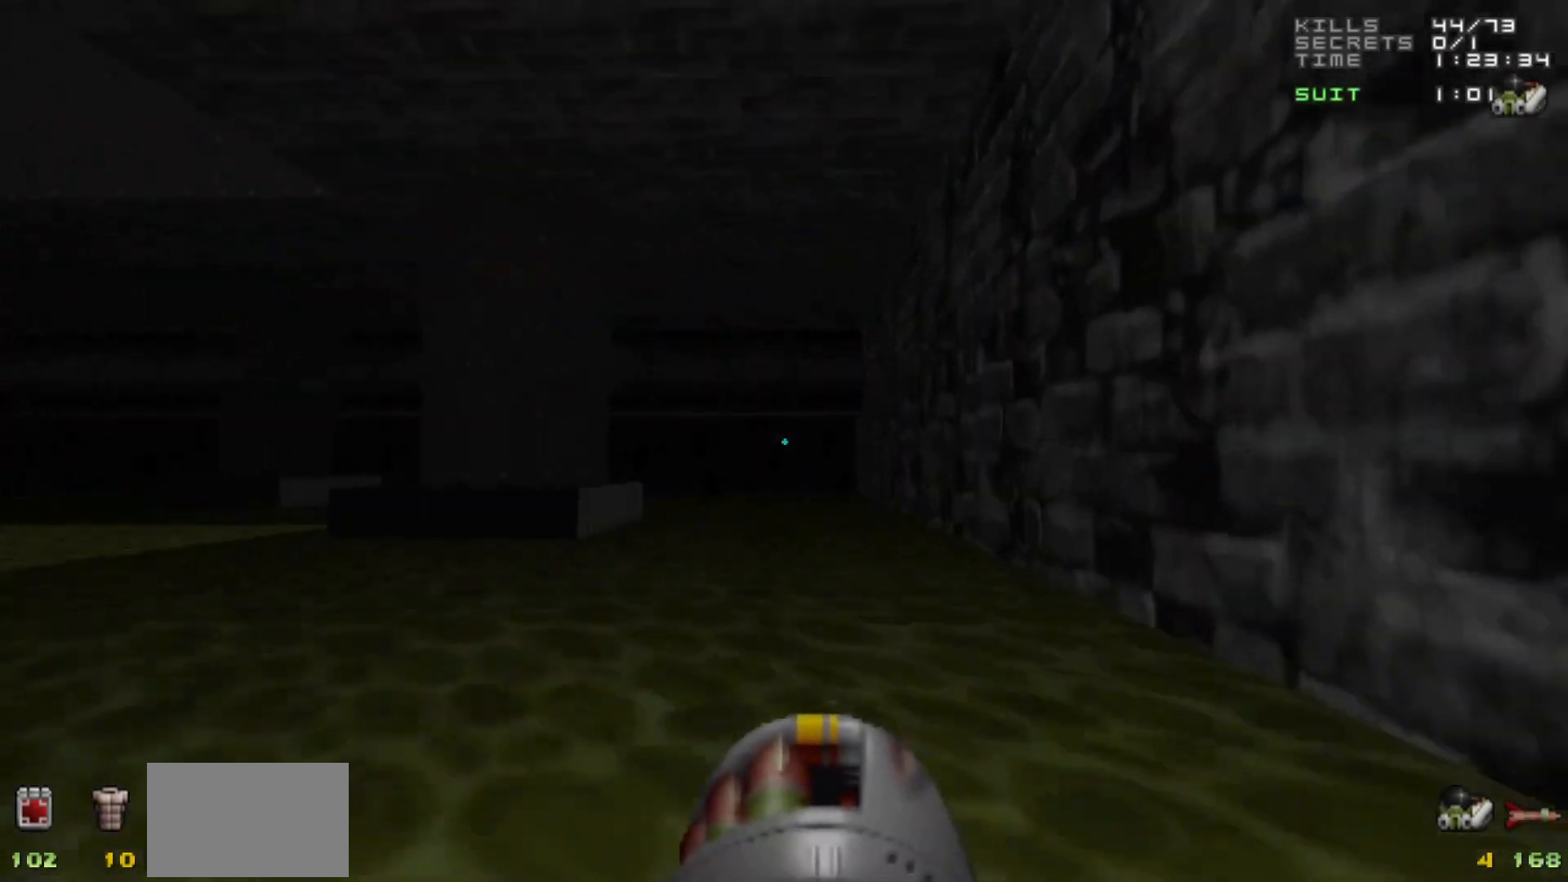
{"keys": ["w"], "mouse": [], "events": [[133, "a", "down"], [283, "a", "up"]]}
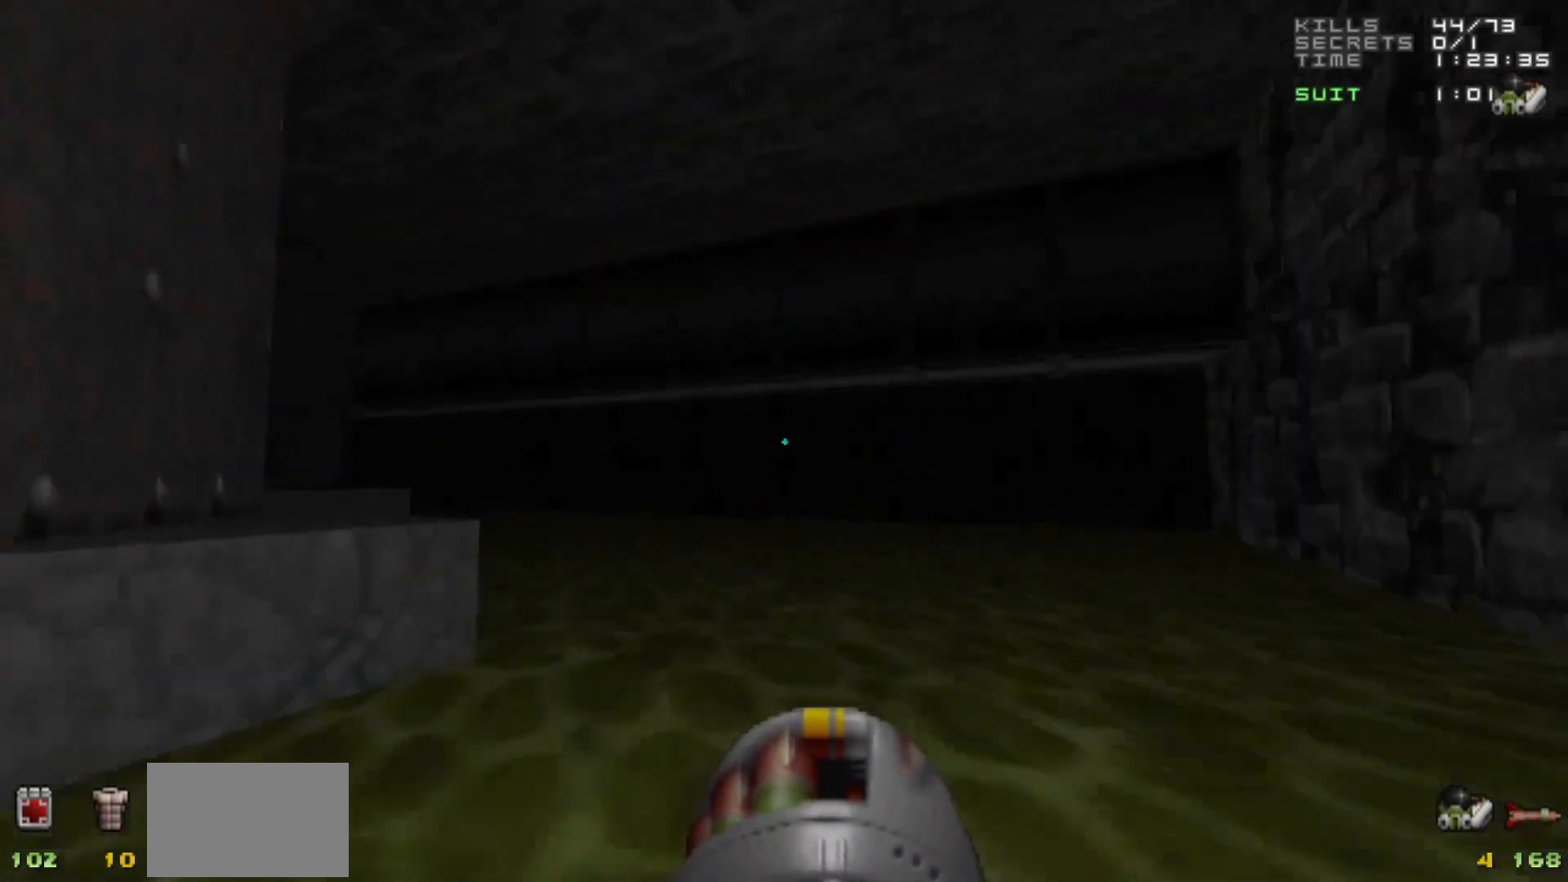
{"keys": ["w"], "mouse": [], "events": [[300, "a", "down"], [433, "a", "up"]]}
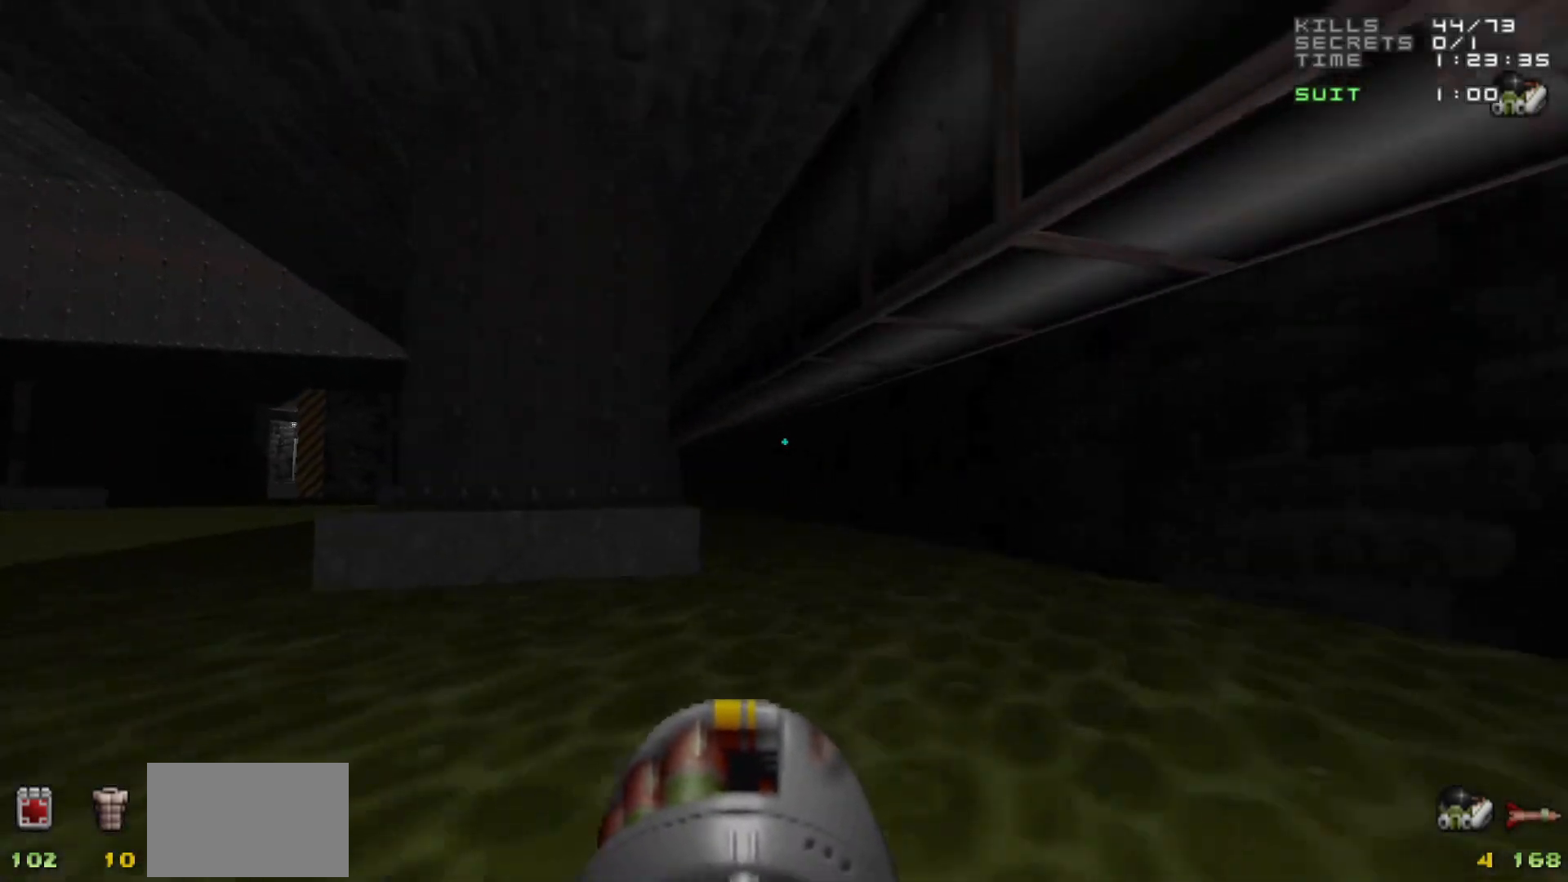
{"keys": ["w"], "mouse": [], "events": [[350, "a", "down"], [500, "a", "up"]]}
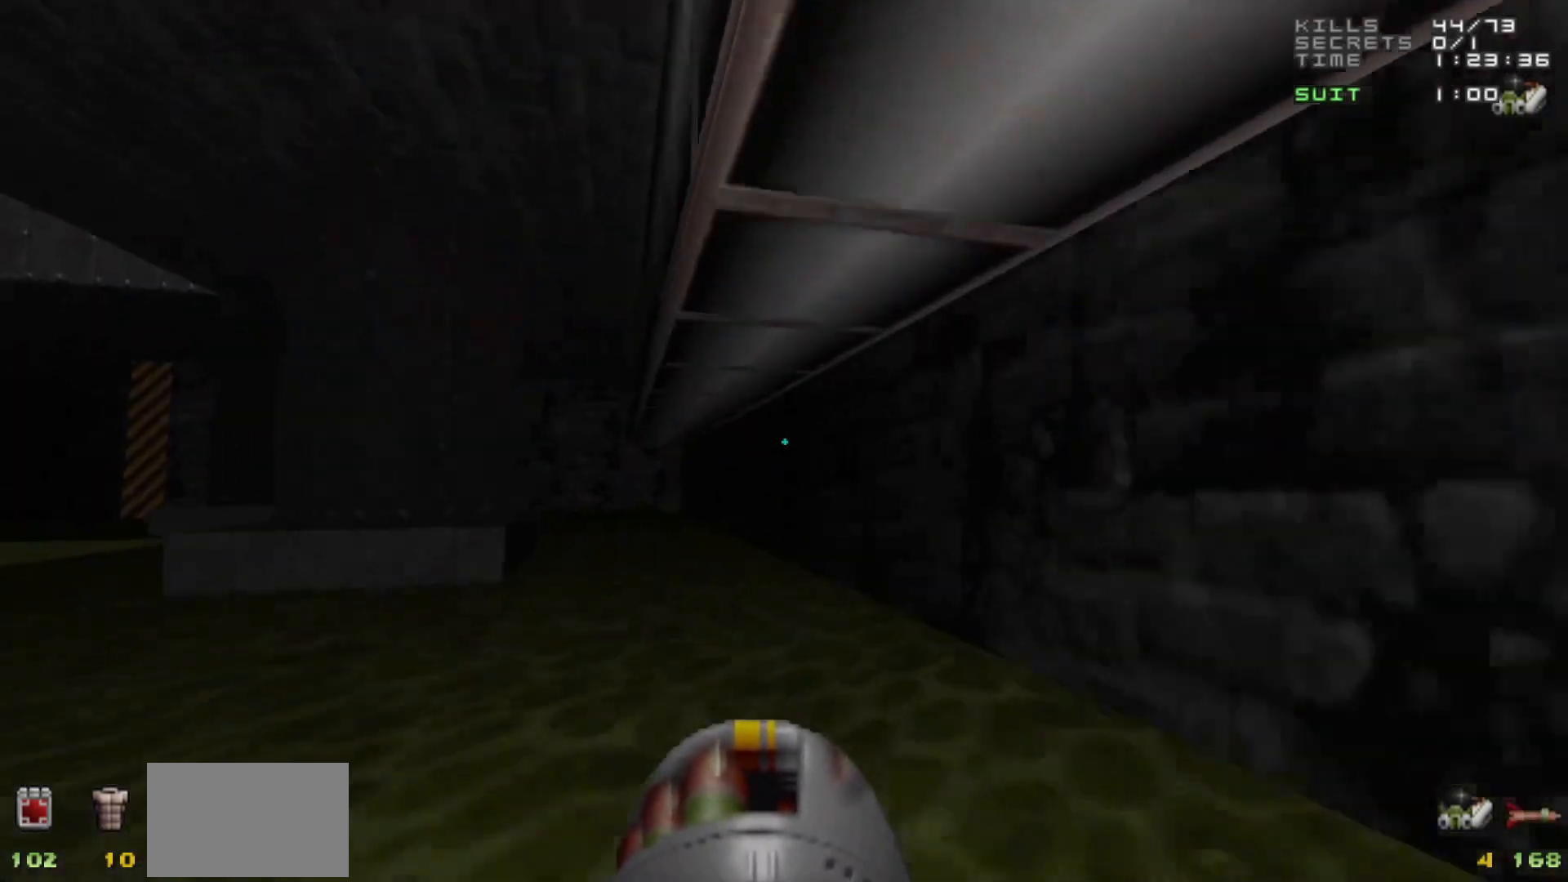
{"keys": ["w"], "mouse": [], "events": []}
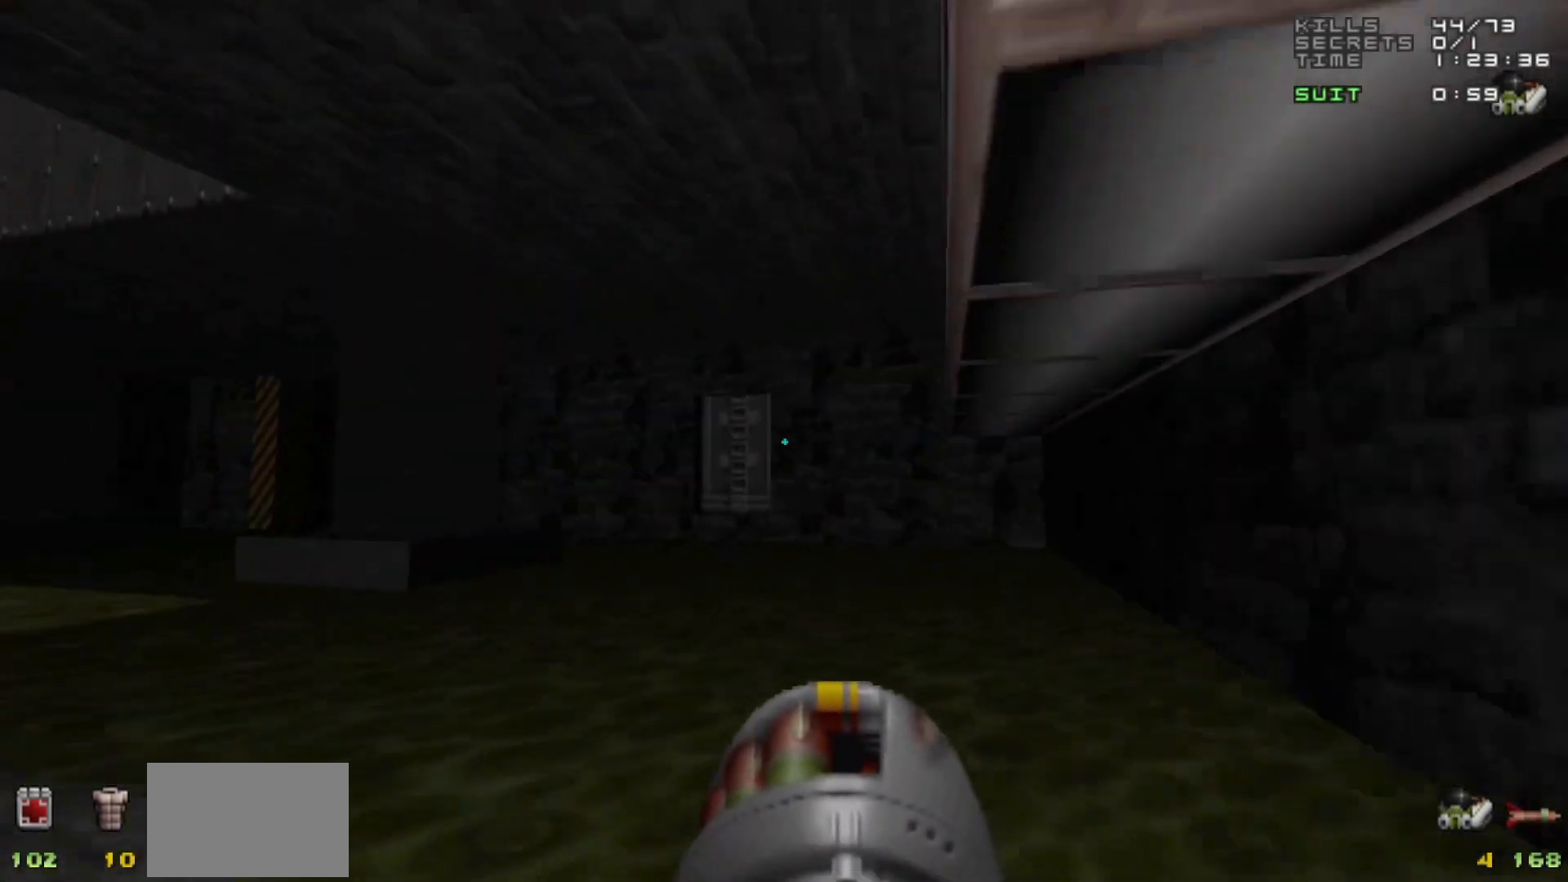
{"keys": ["a", "w"], "mouse": [], "events": [[100, "a", "down"], [250, "a", "up"], [350, "d", "down"], [433, "d", "up"], [483, "a", "down"]]}
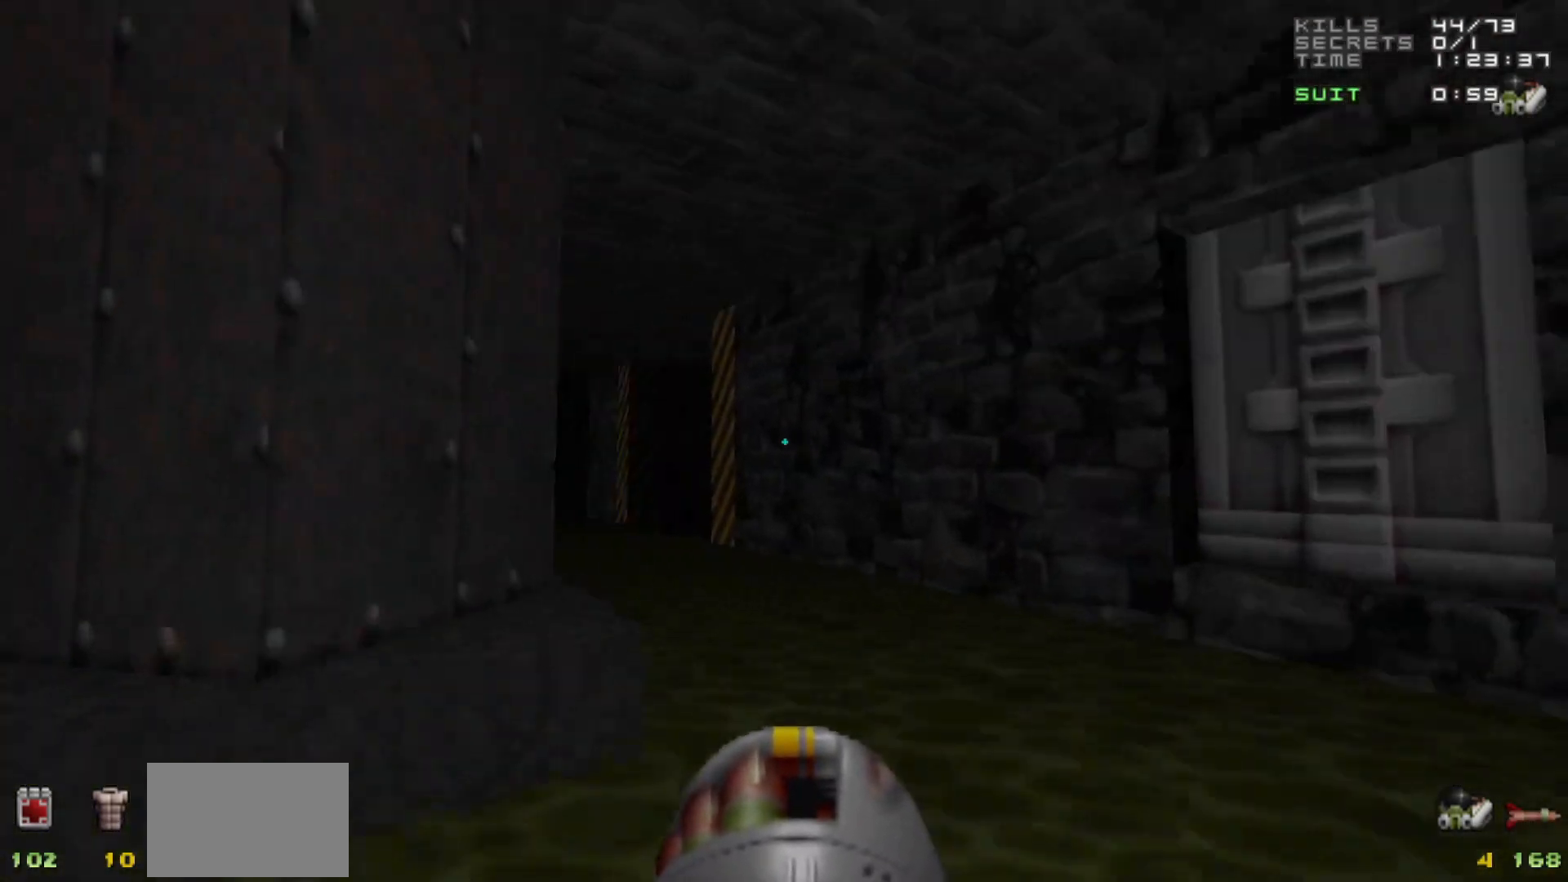
{"keys": ["a", "w"], "mouse": [], "events": [[217, "a", "up"], [400, "a", "down"]]}